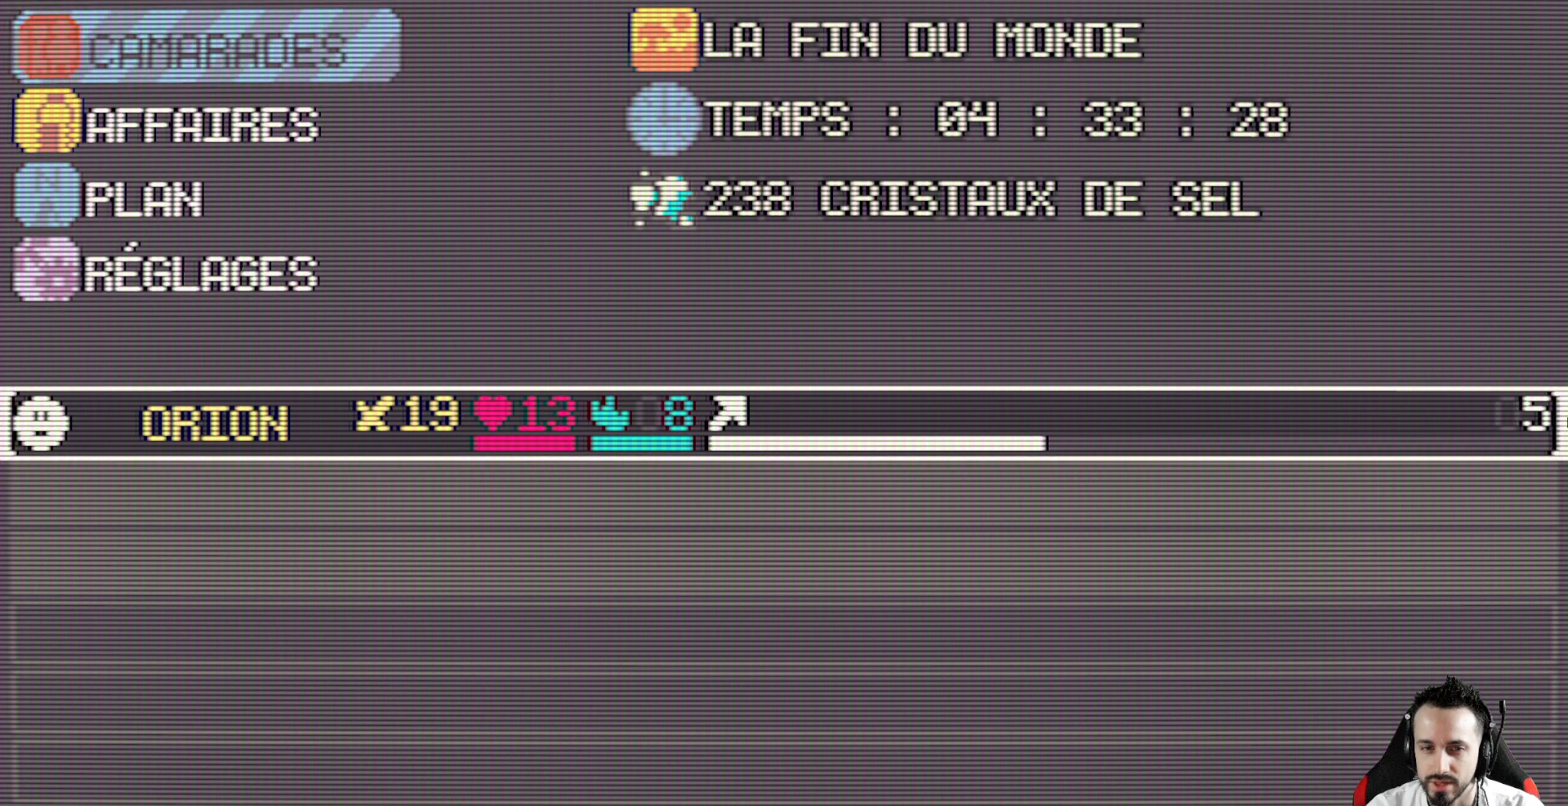
Gameplay with keyboard; each line is a JSON object with the keys held at the frame after it. "events" lists presses ("down") and releases ("up") of "ctrl", "down", "left", "return", "right", "space", "up" and "x" between this image and that frame as [ms after this image, input, new state], when the widget could be followed in between. No other keys are recorded. Mouse input is not recorded.
{"keys": [], "events": [[83, "space", "up"], [167, "space", "down"], [317, "space", "up"]]}
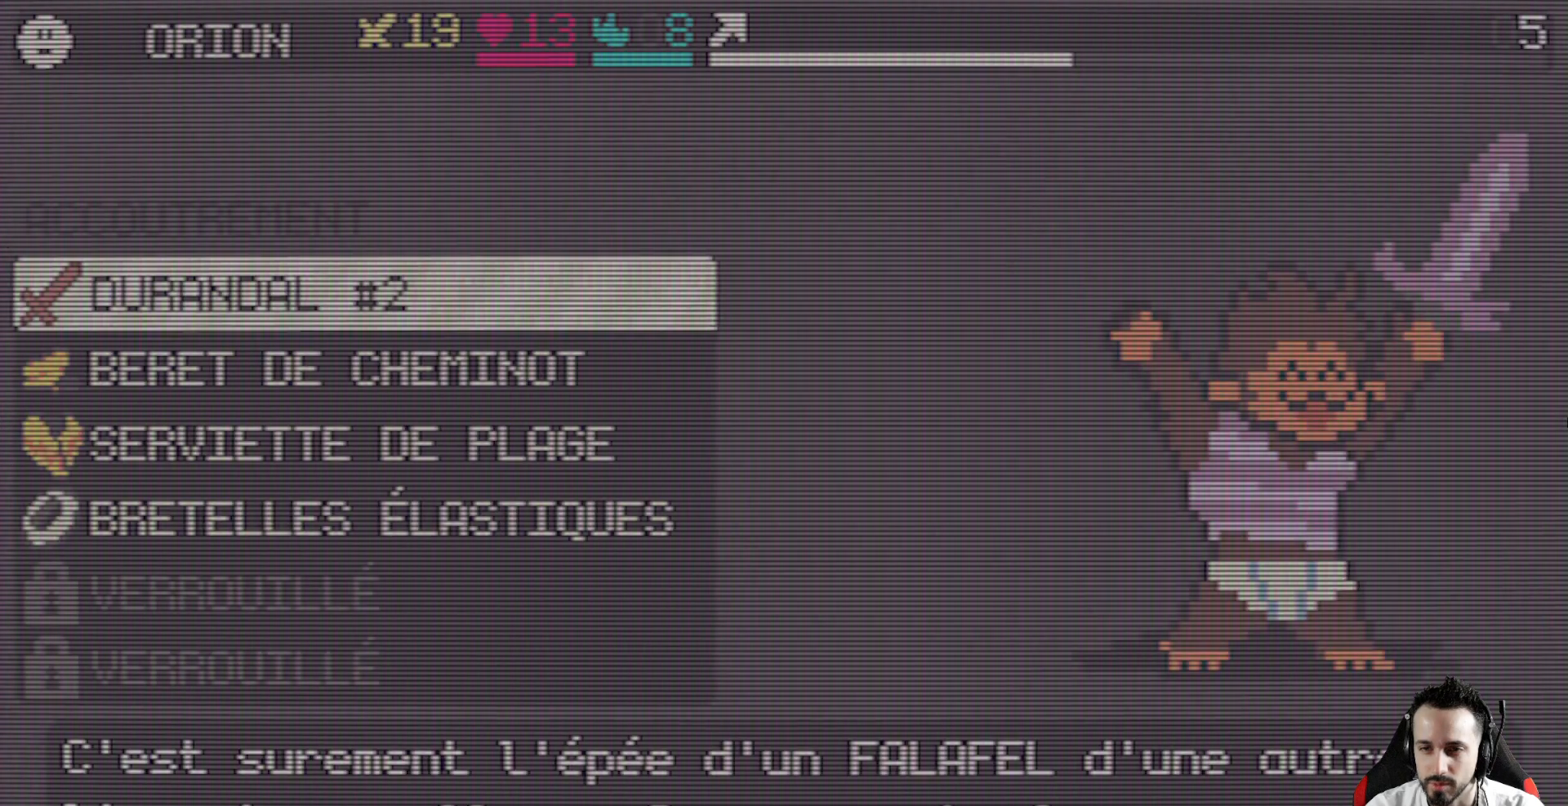
{"keys": [], "events": []}
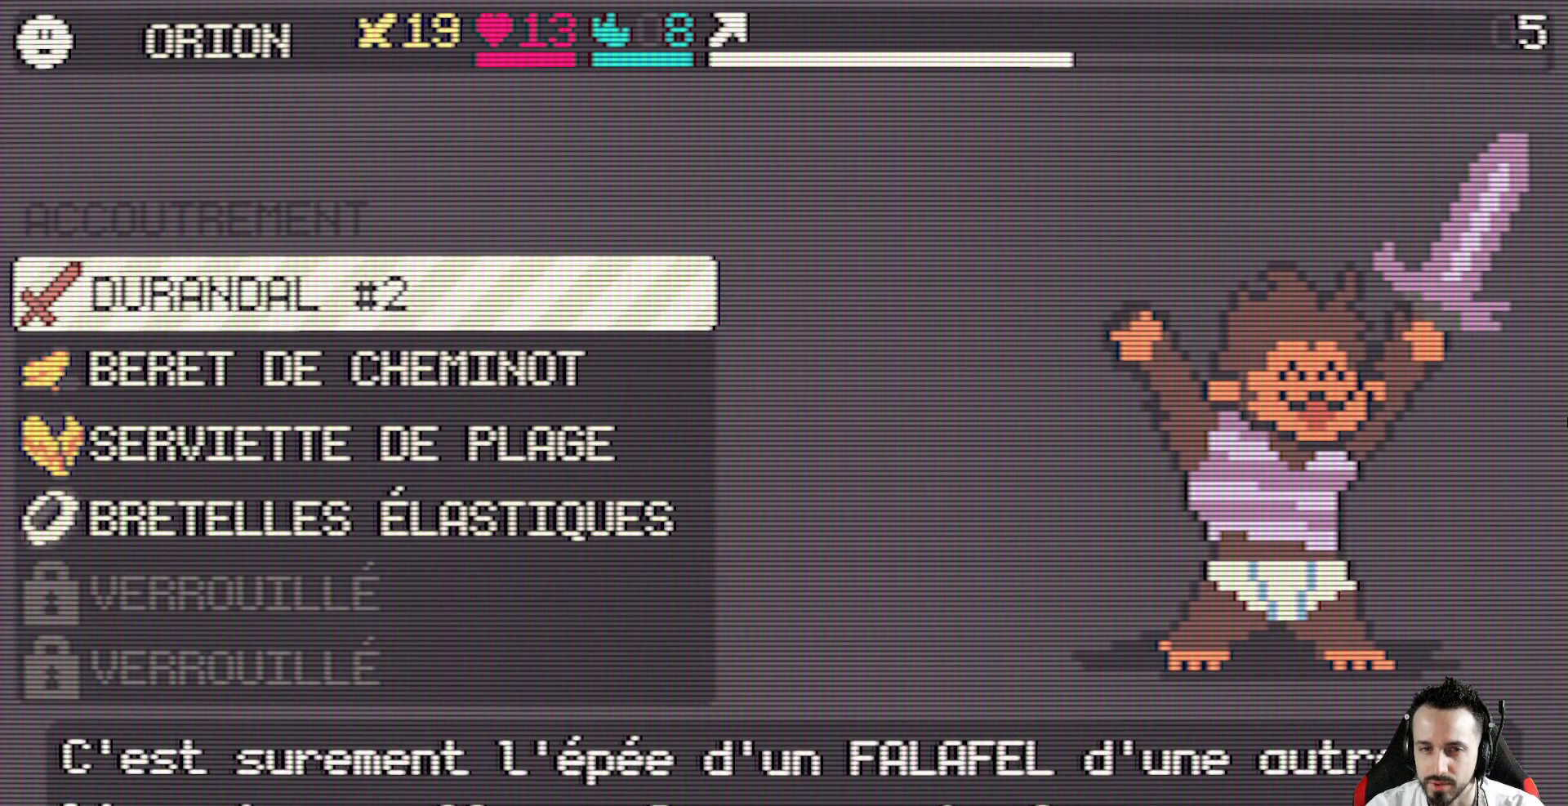
{"keys": [], "events": [[200, "down", "down"], [250, "down", "up"]]}
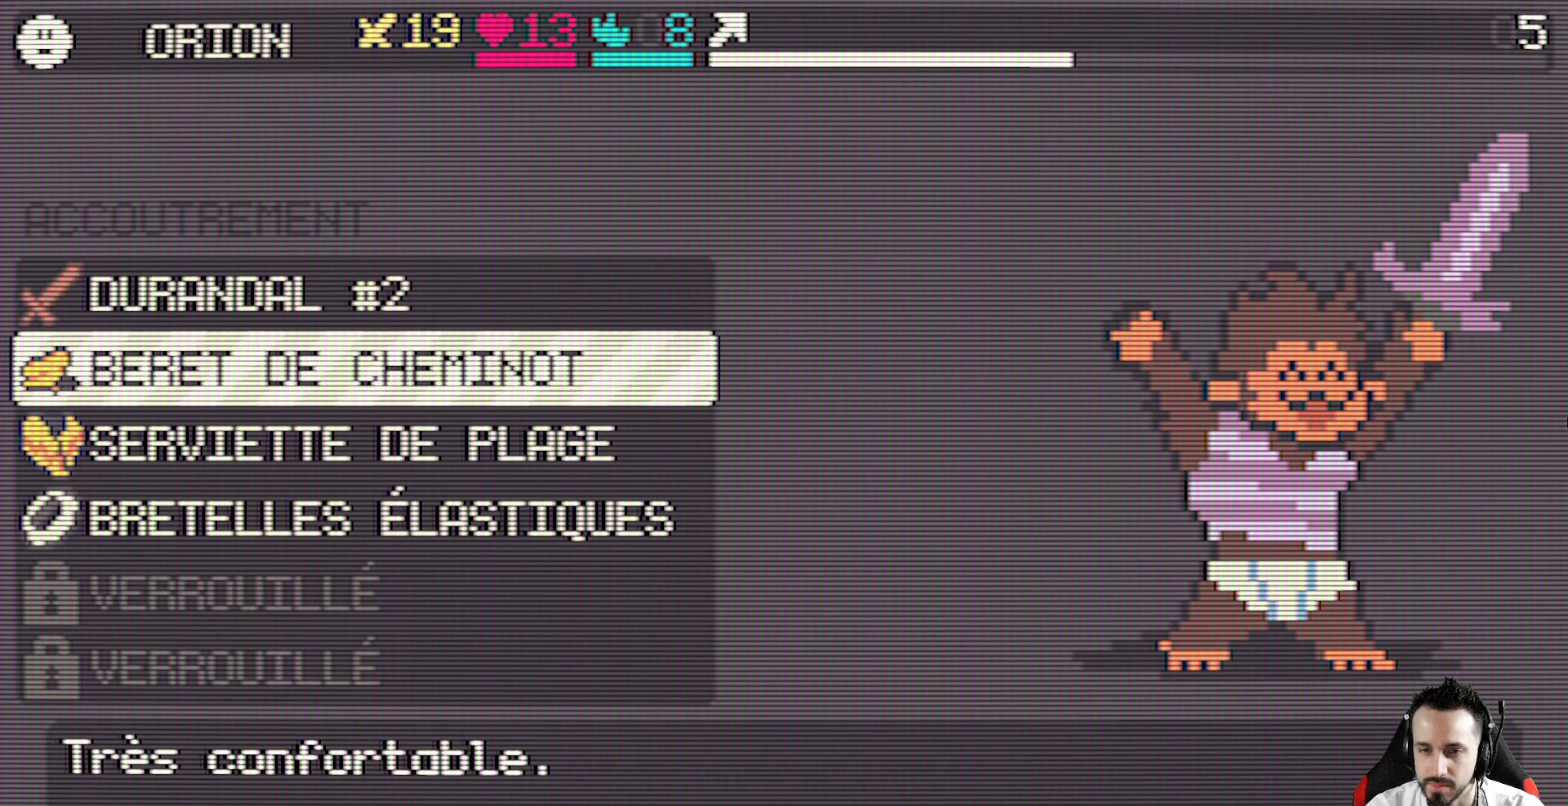
{"keys": [], "events": [[167, "space", "down"], [317, "space", "up"]]}
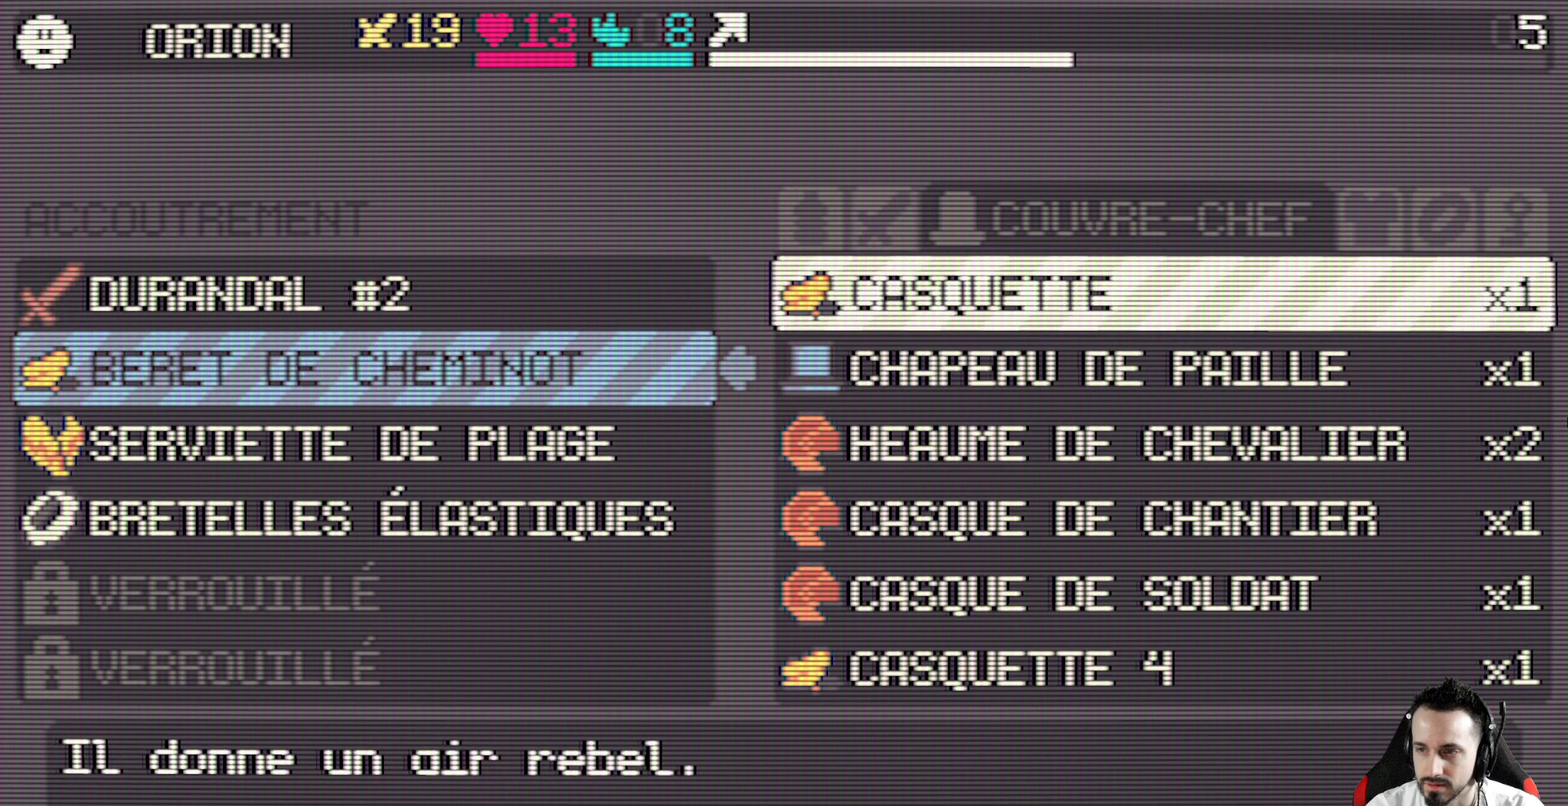
{"keys": [], "events": [[283, "down", "down"], [417, "down", "up"]]}
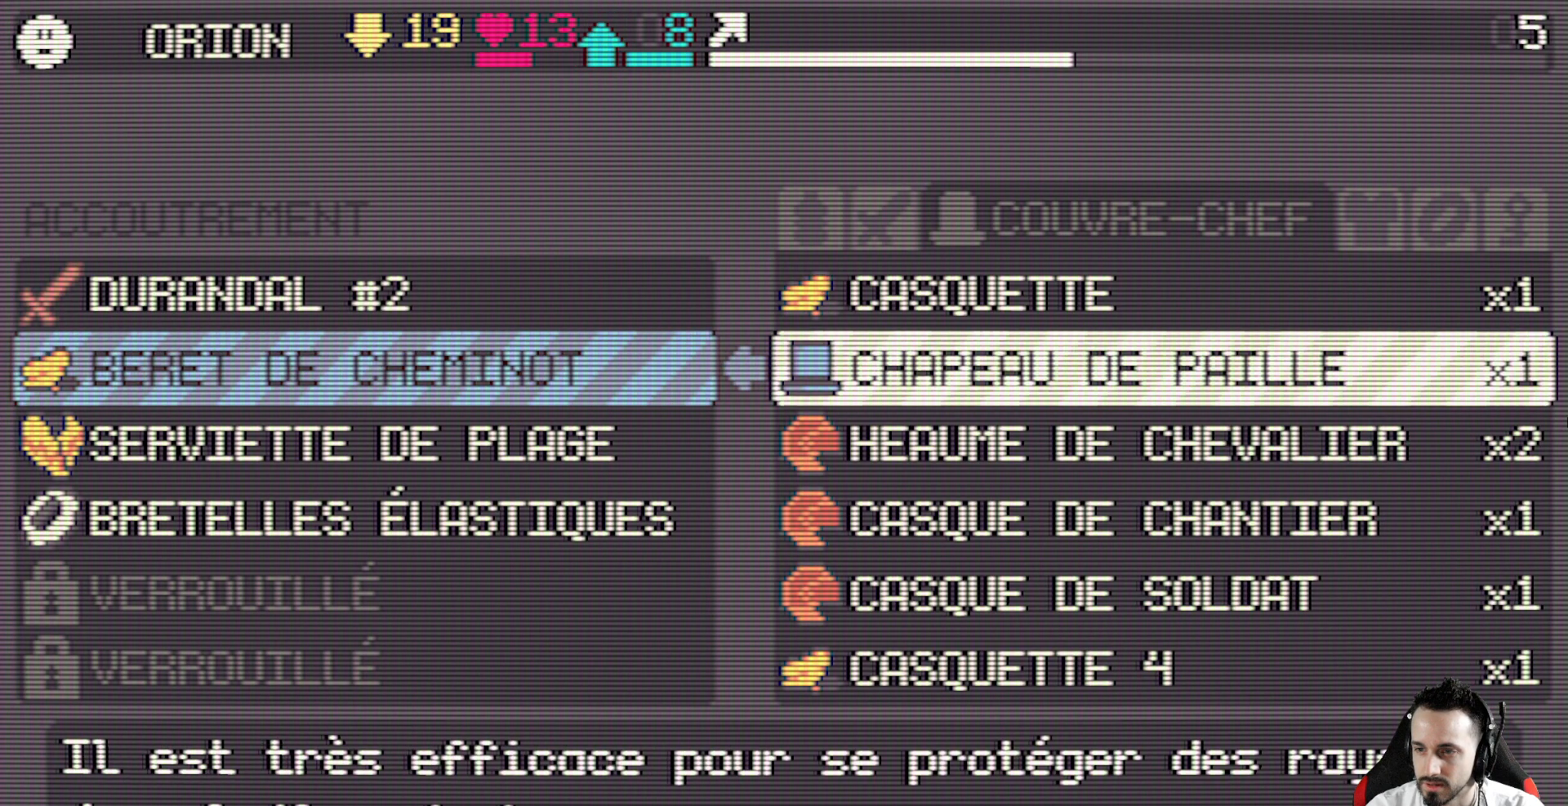
{"keys": ["down"], "events": [[17, "down", "down"], [150, "down", "up"], [250, "down", "down"], [350, "down", "up"], [433, "down", "down"]]}
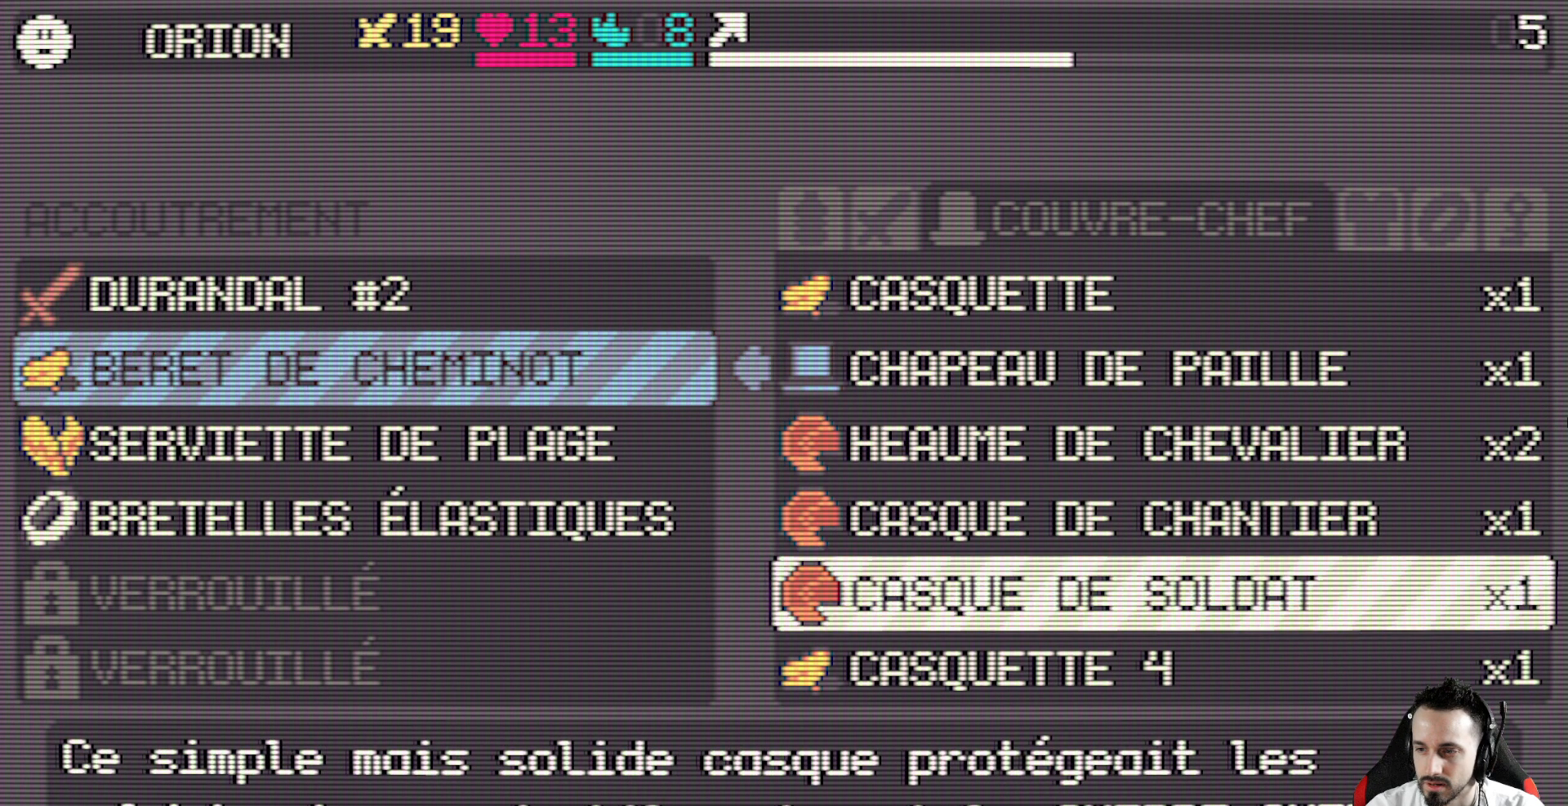
{"keys": [], "events": [[33, "down", "up"], [117, "down", "down"], [217, "down", "up"]]}
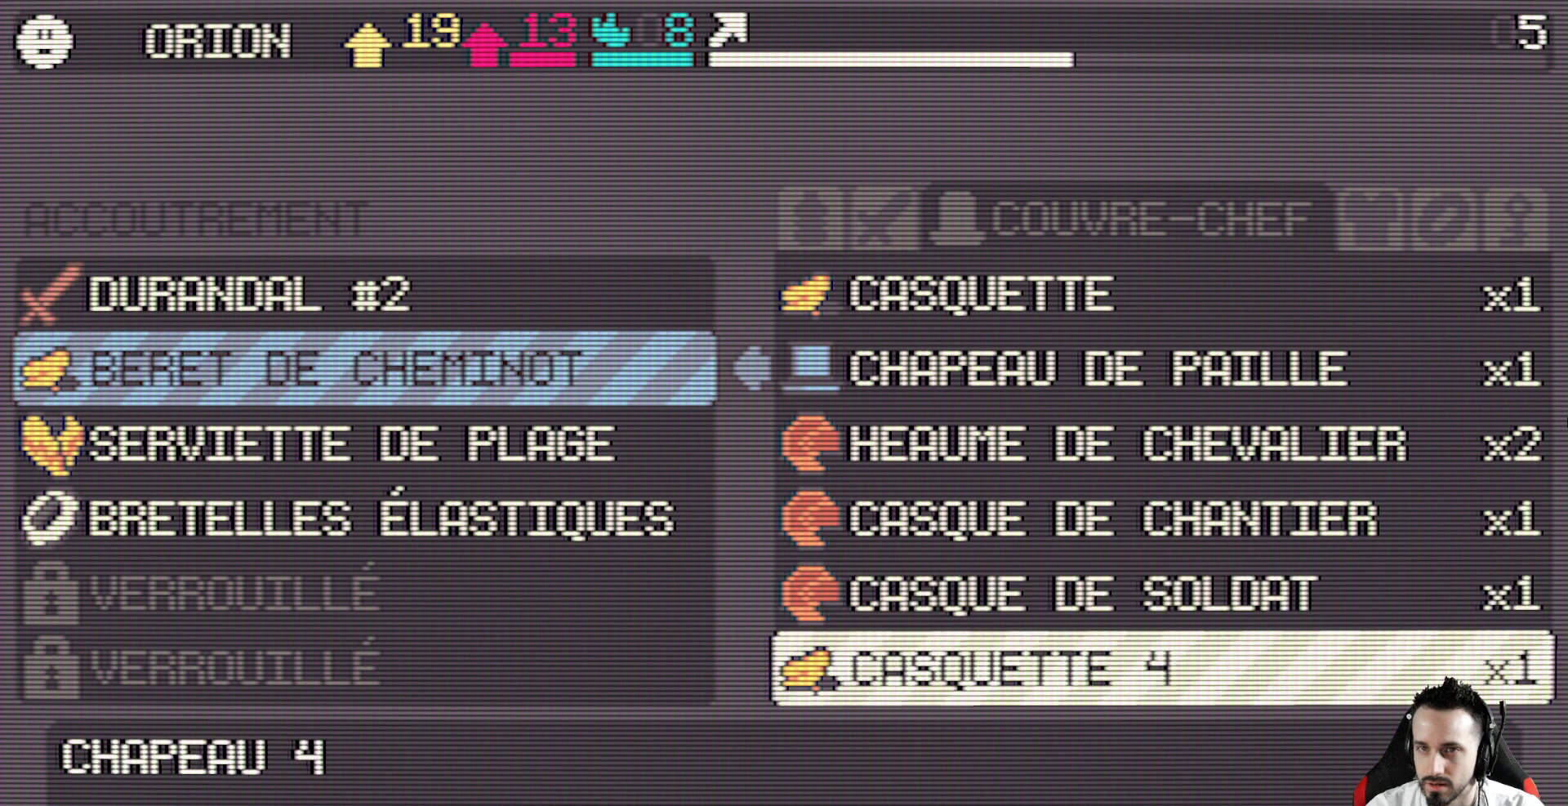
{"keys": [], "events": []}
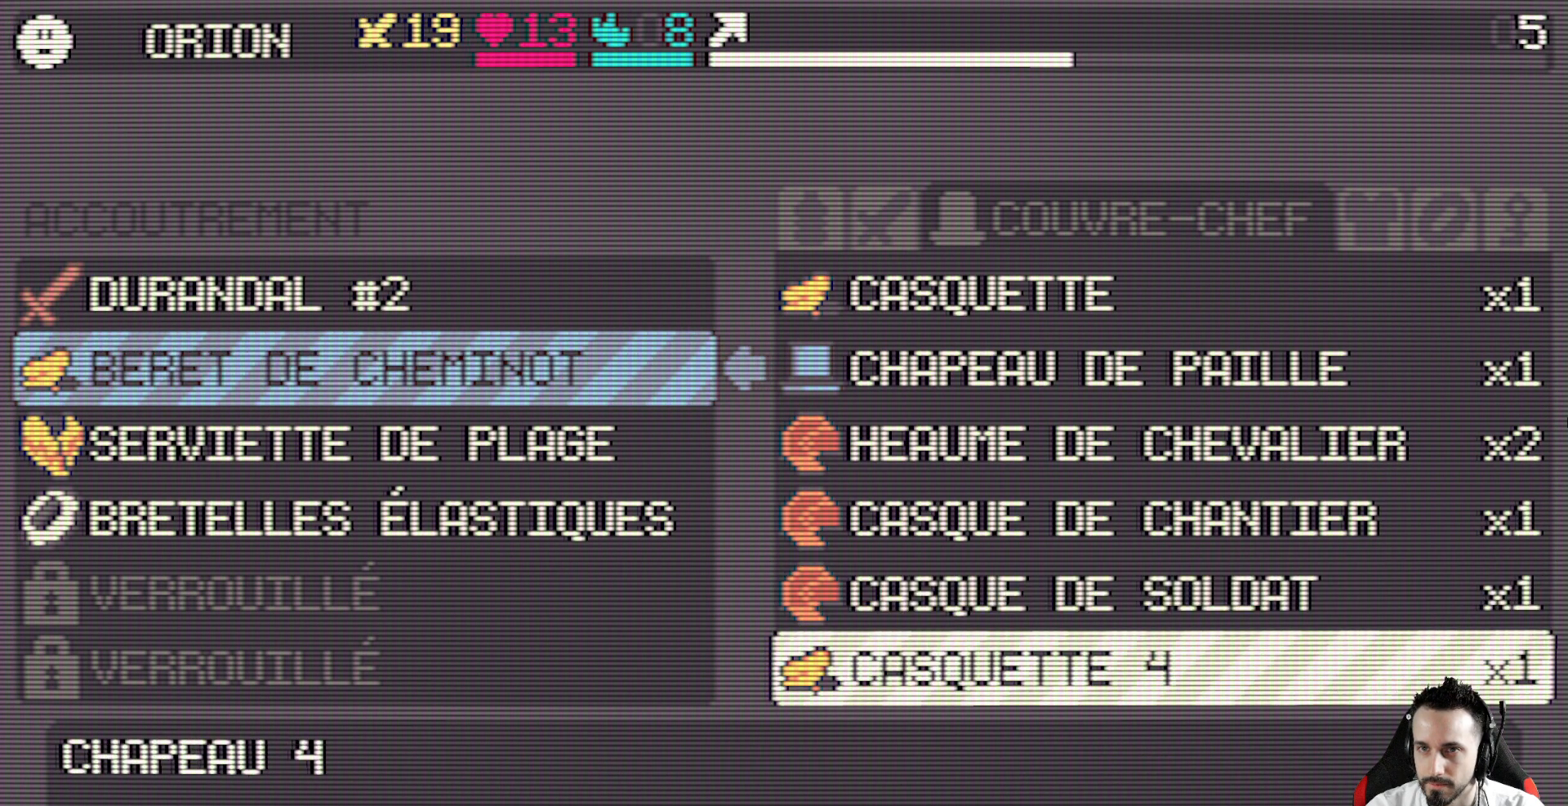
{"keys": ["space"], "events": [[483, "space", "down"]]}
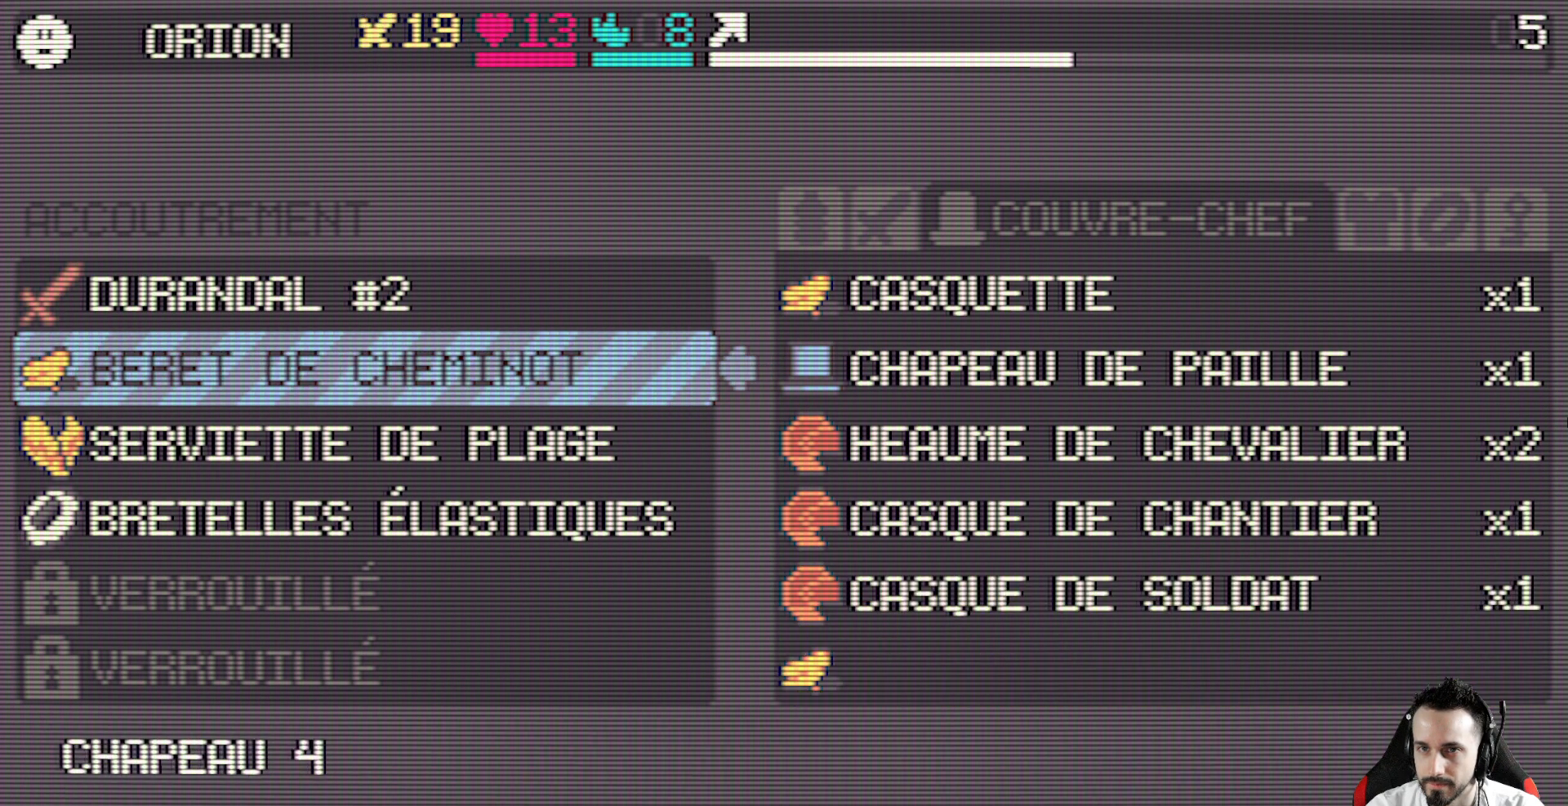
{"keys": [], "events": [[67, "space", "up"]]}
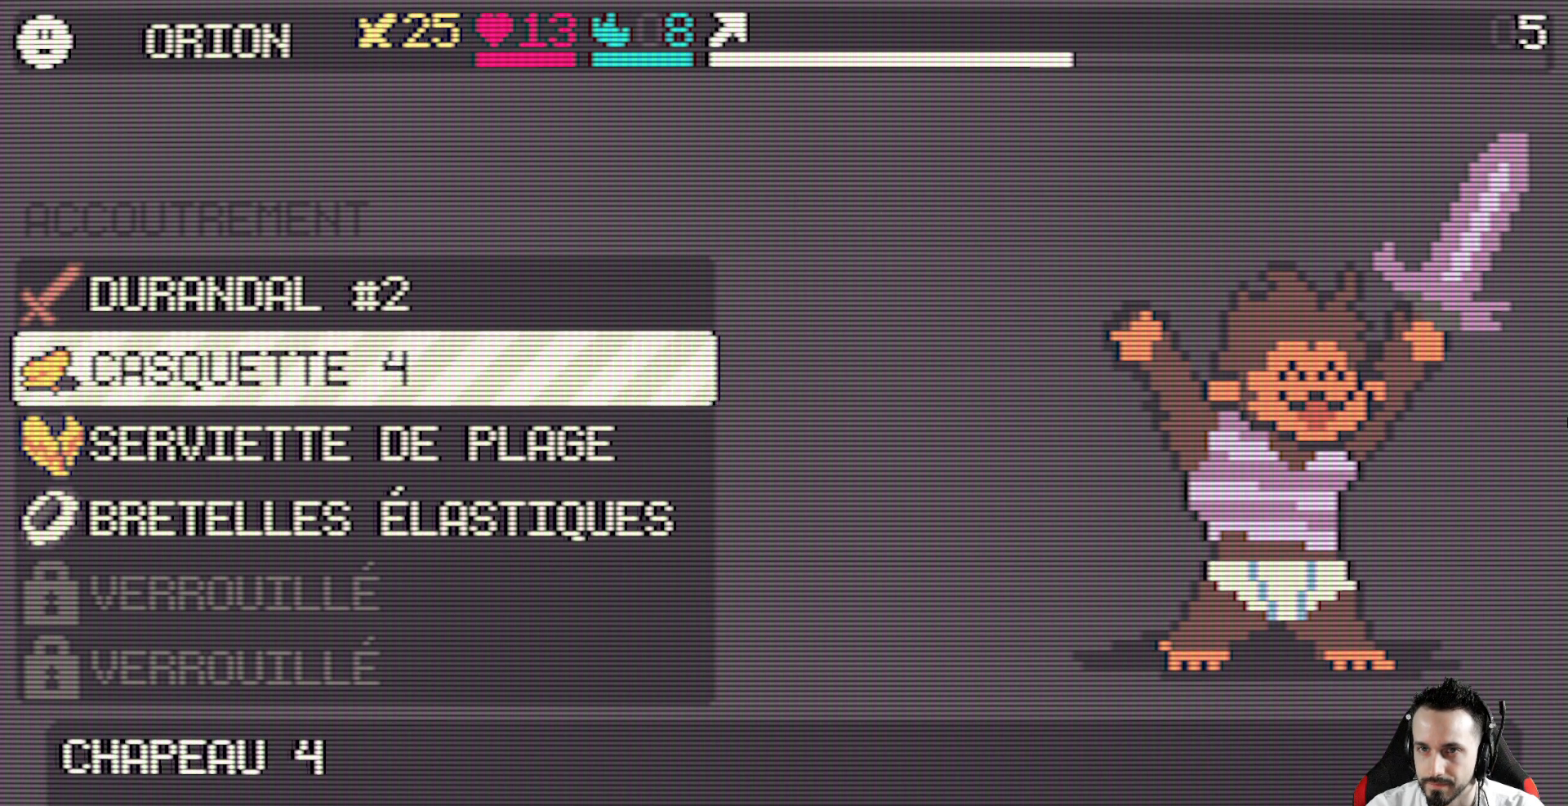
{"keys": [], "events": []}
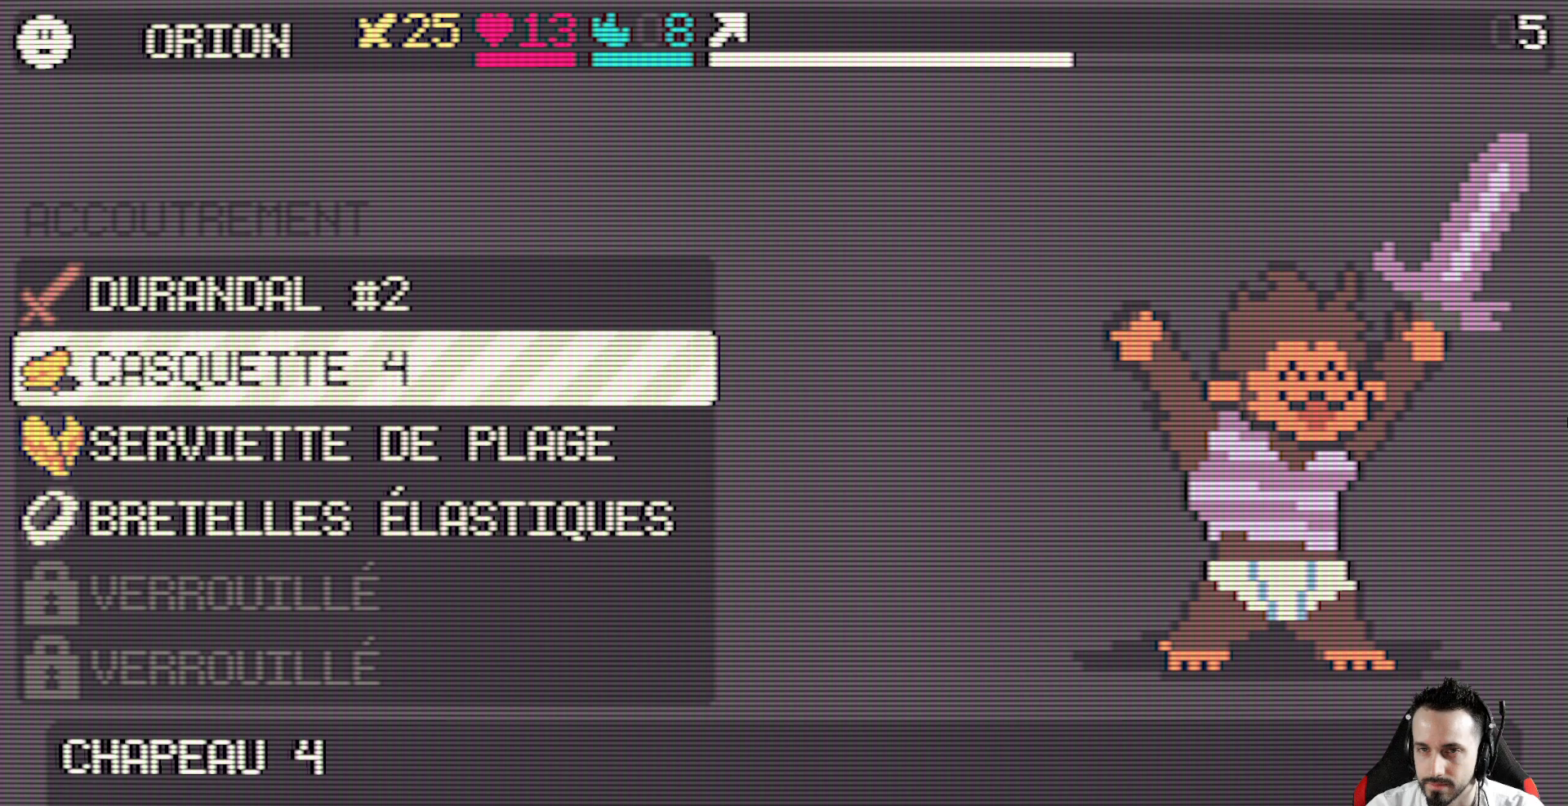
{"keys": ["down"], "events": [[483, "down", "down"]]}
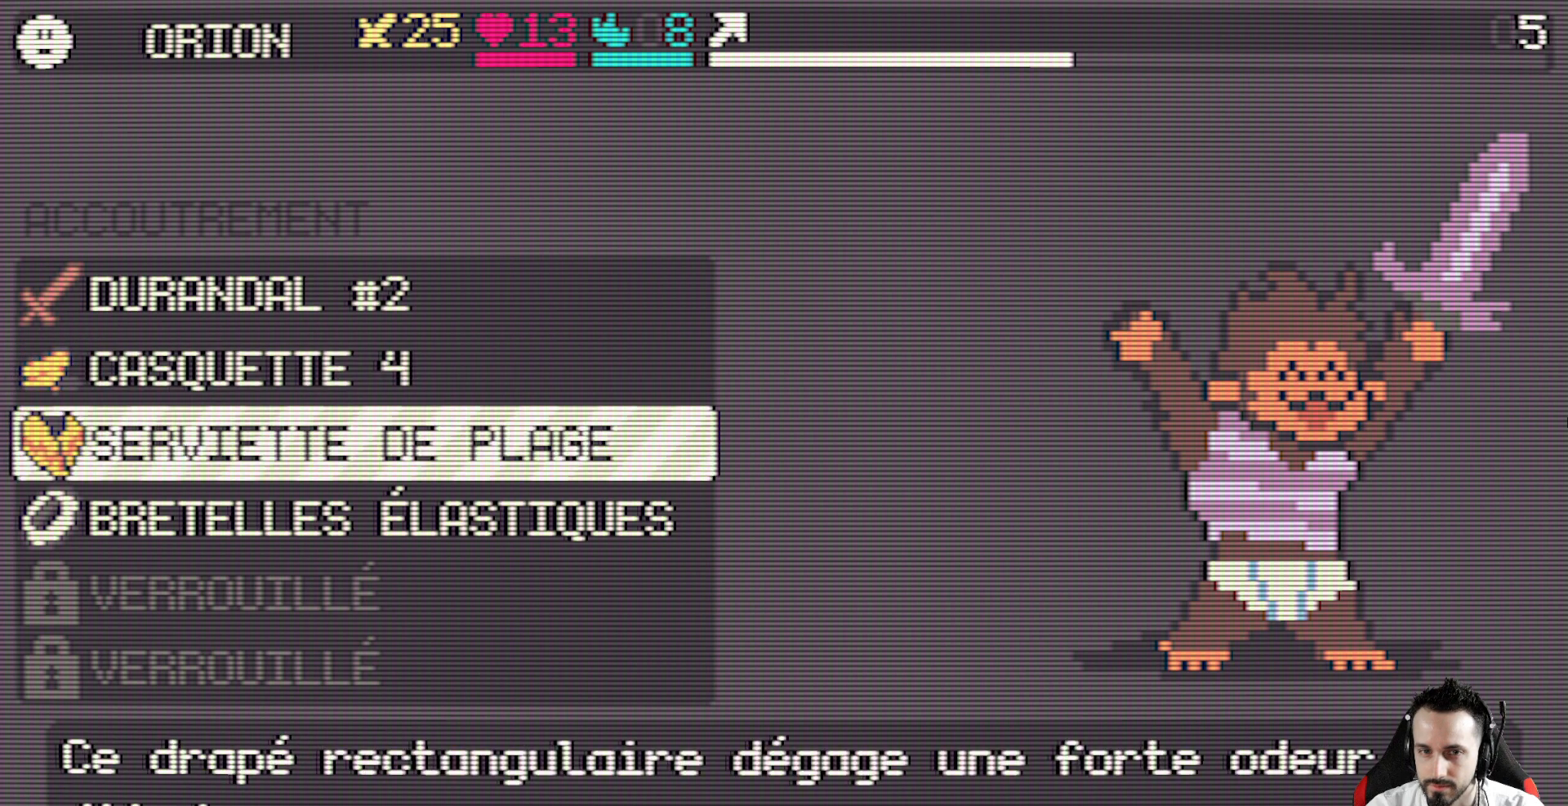
{"keys": [], "events": [[117, "down", "up"], [400, "up", "down"], [500, "up", "up"]]}
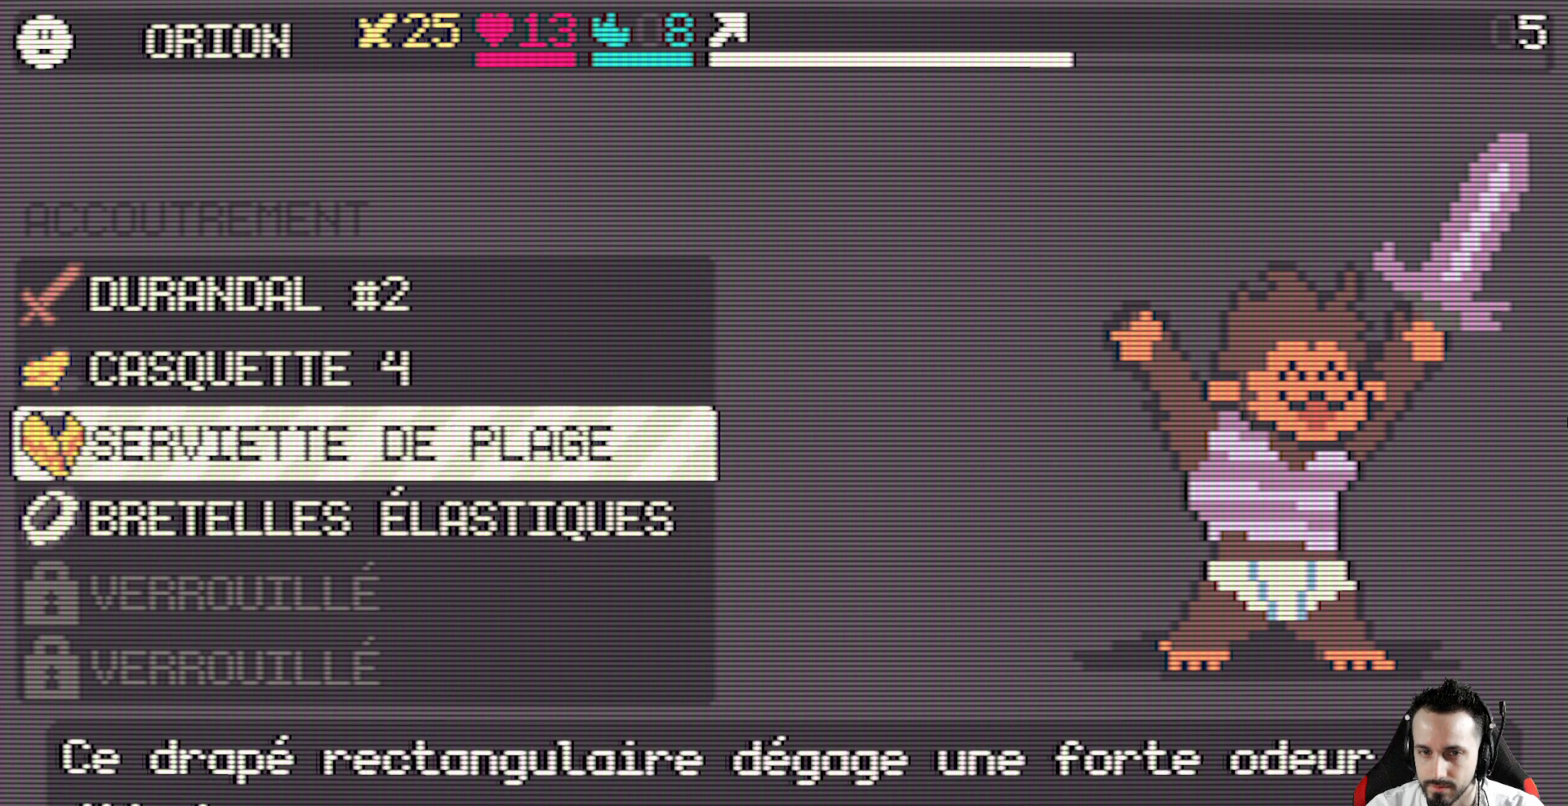
{"keys": [], "events": []}
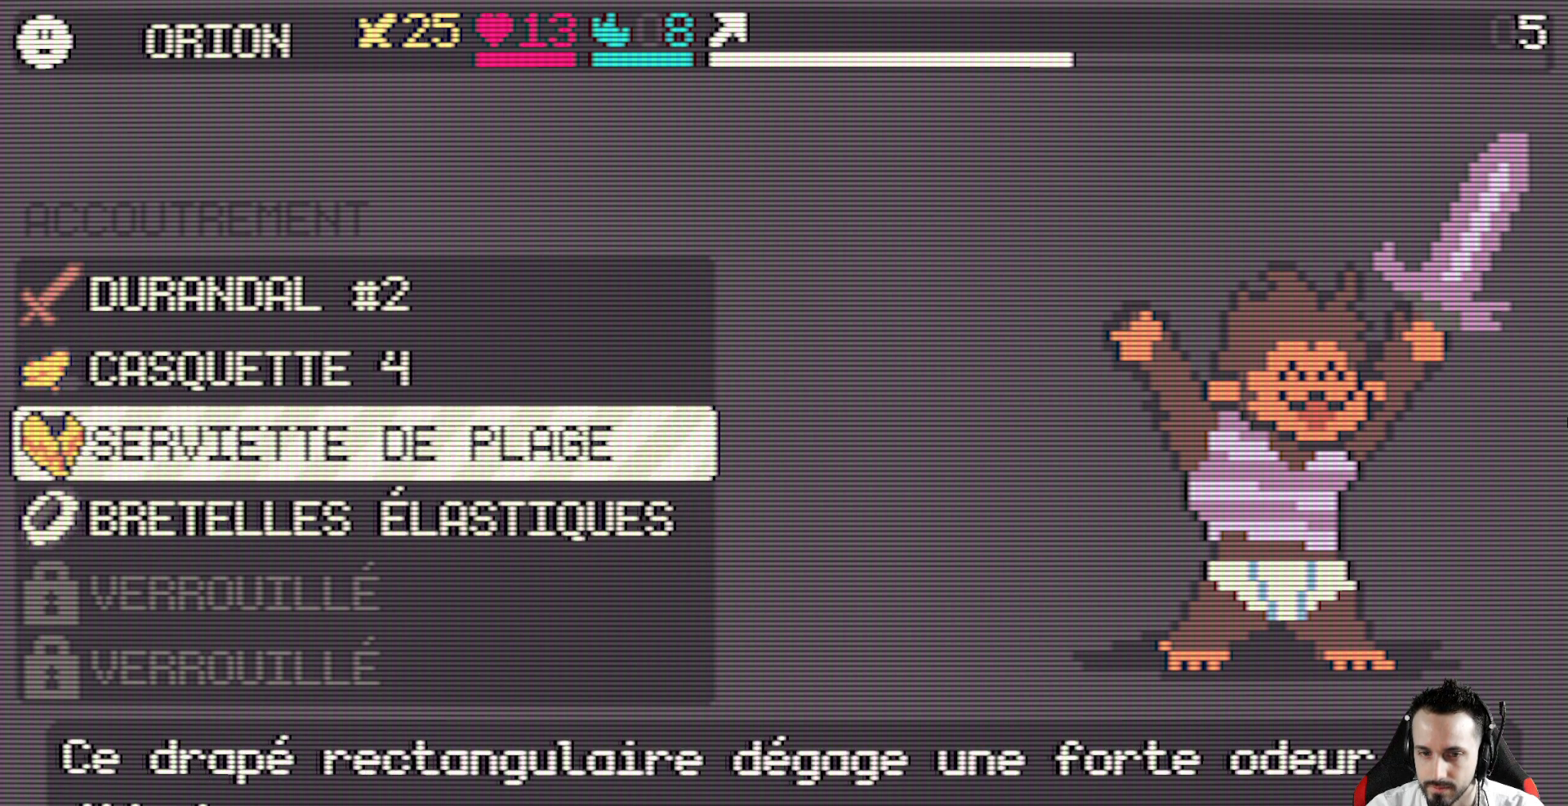
{"keys": [], "events": []}
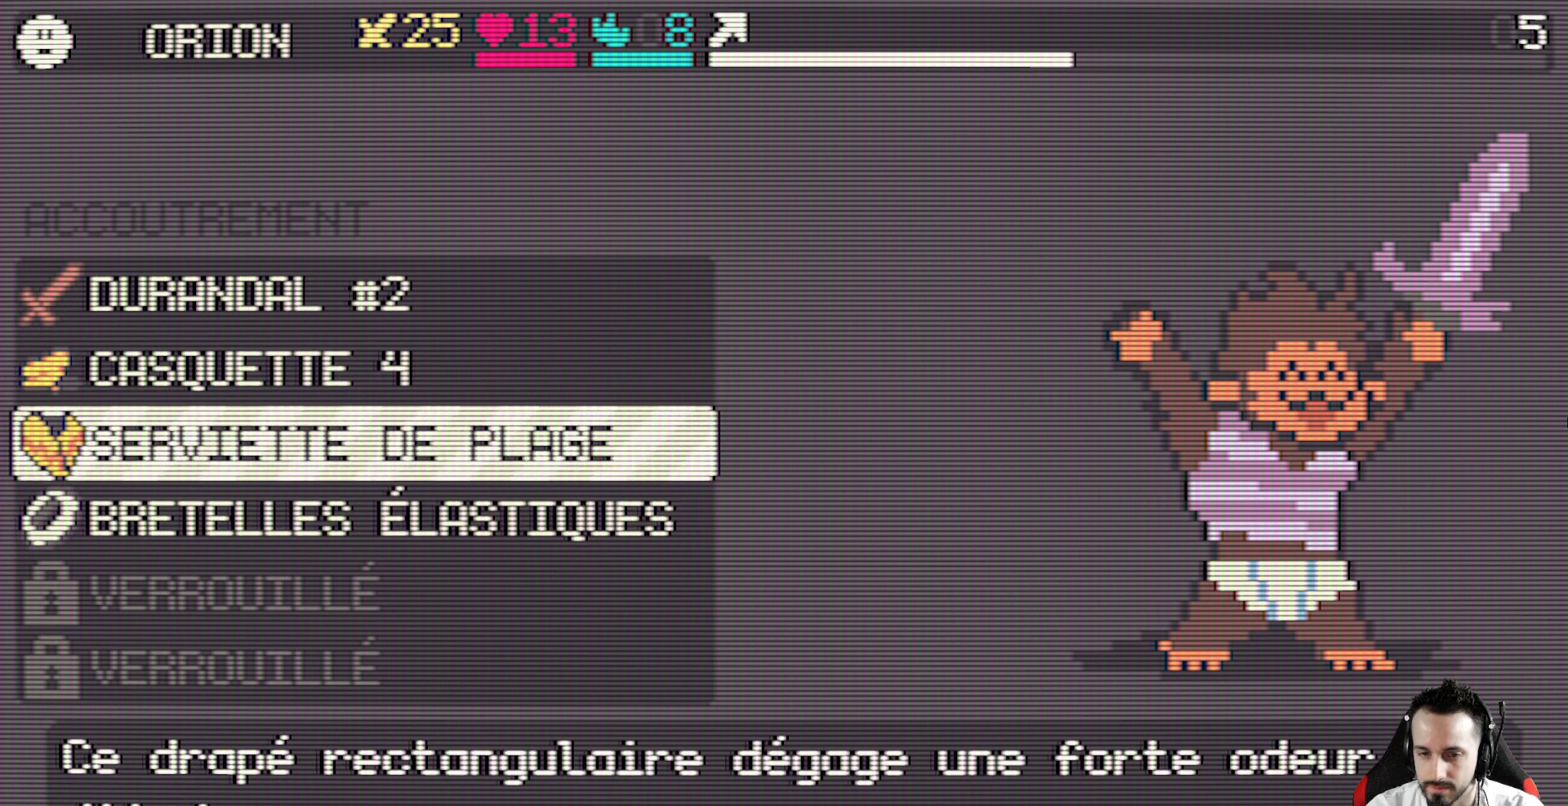
{"keys": [], "events": [[217, "space", "down"], [317, "space", "up"]]}
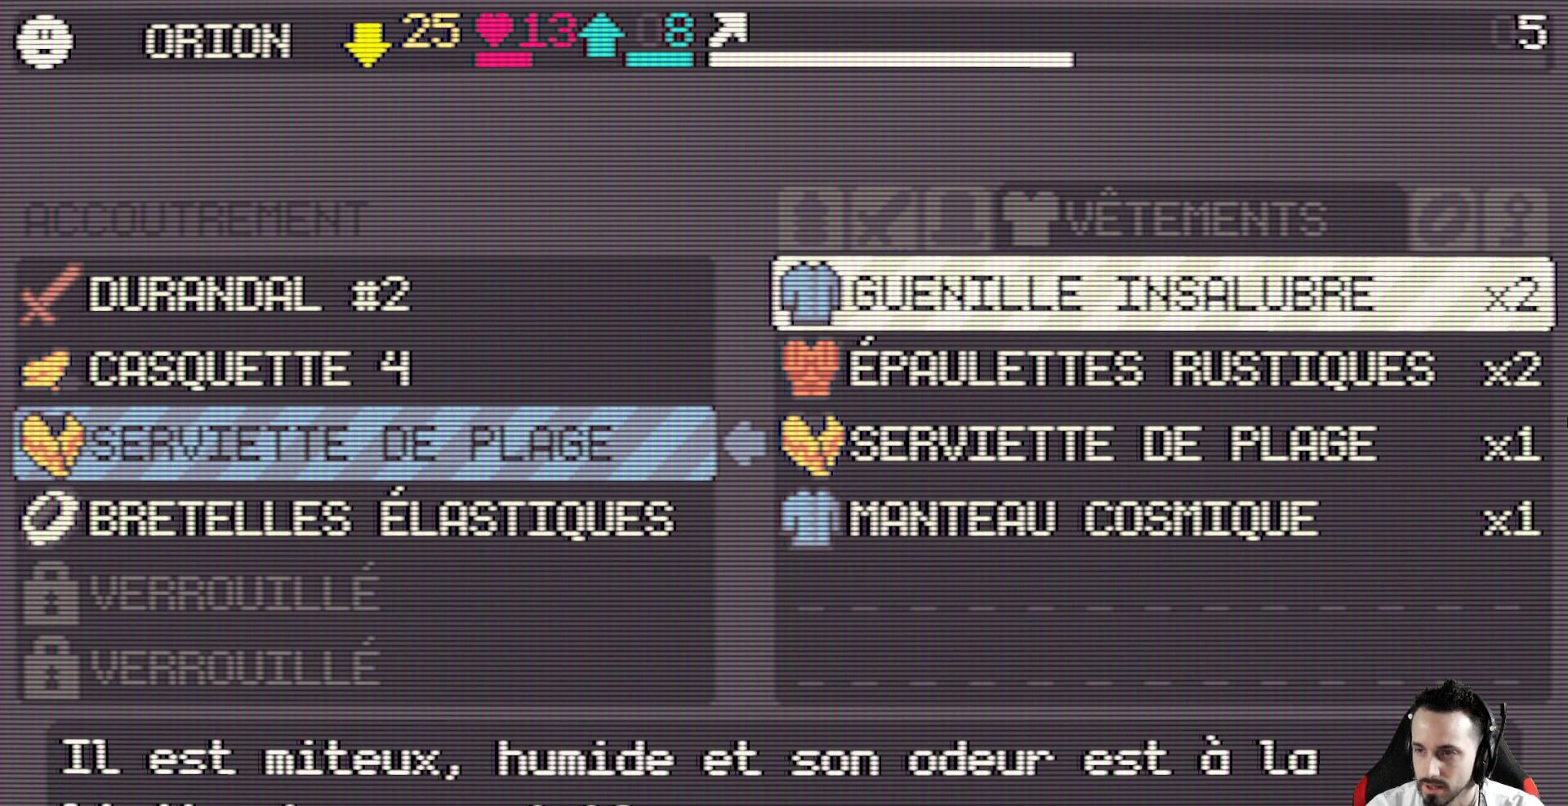
{"keys": [], "events": []}
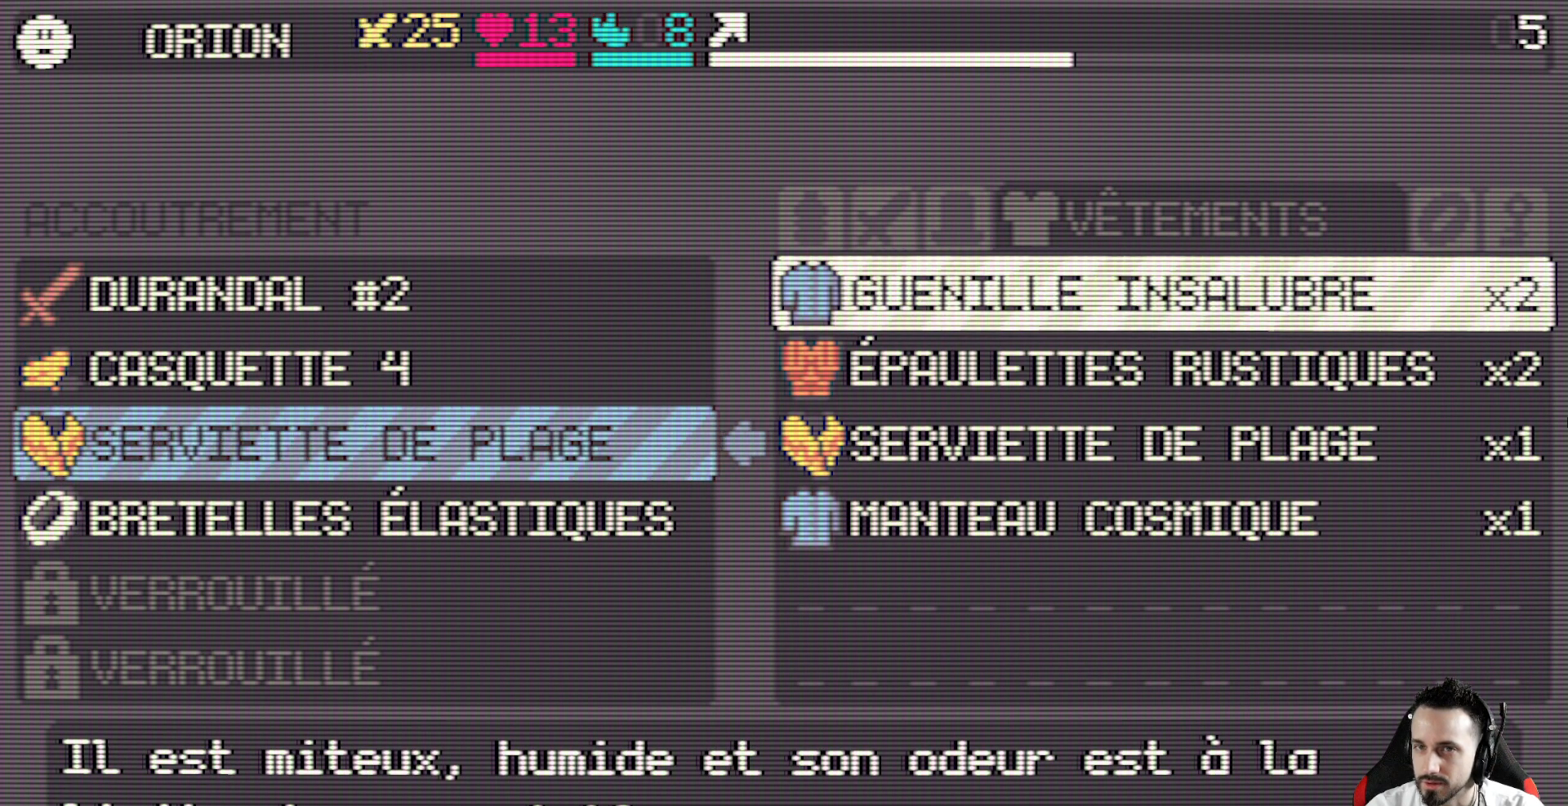
{"keys": [], "events": [[67, "down", "down"], [200, "down", "up"]]}
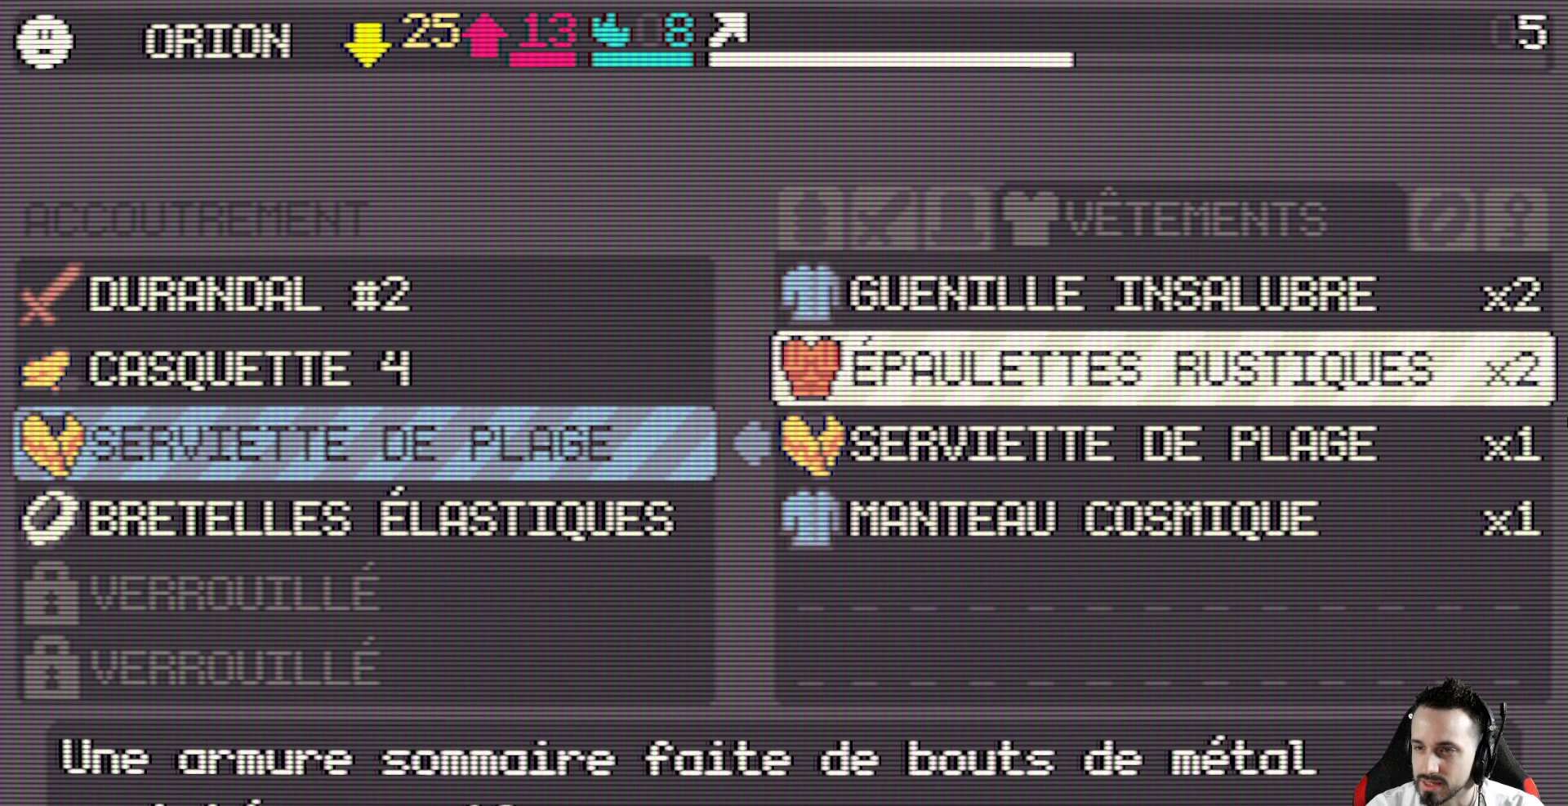
{"keys": [], "events": []}
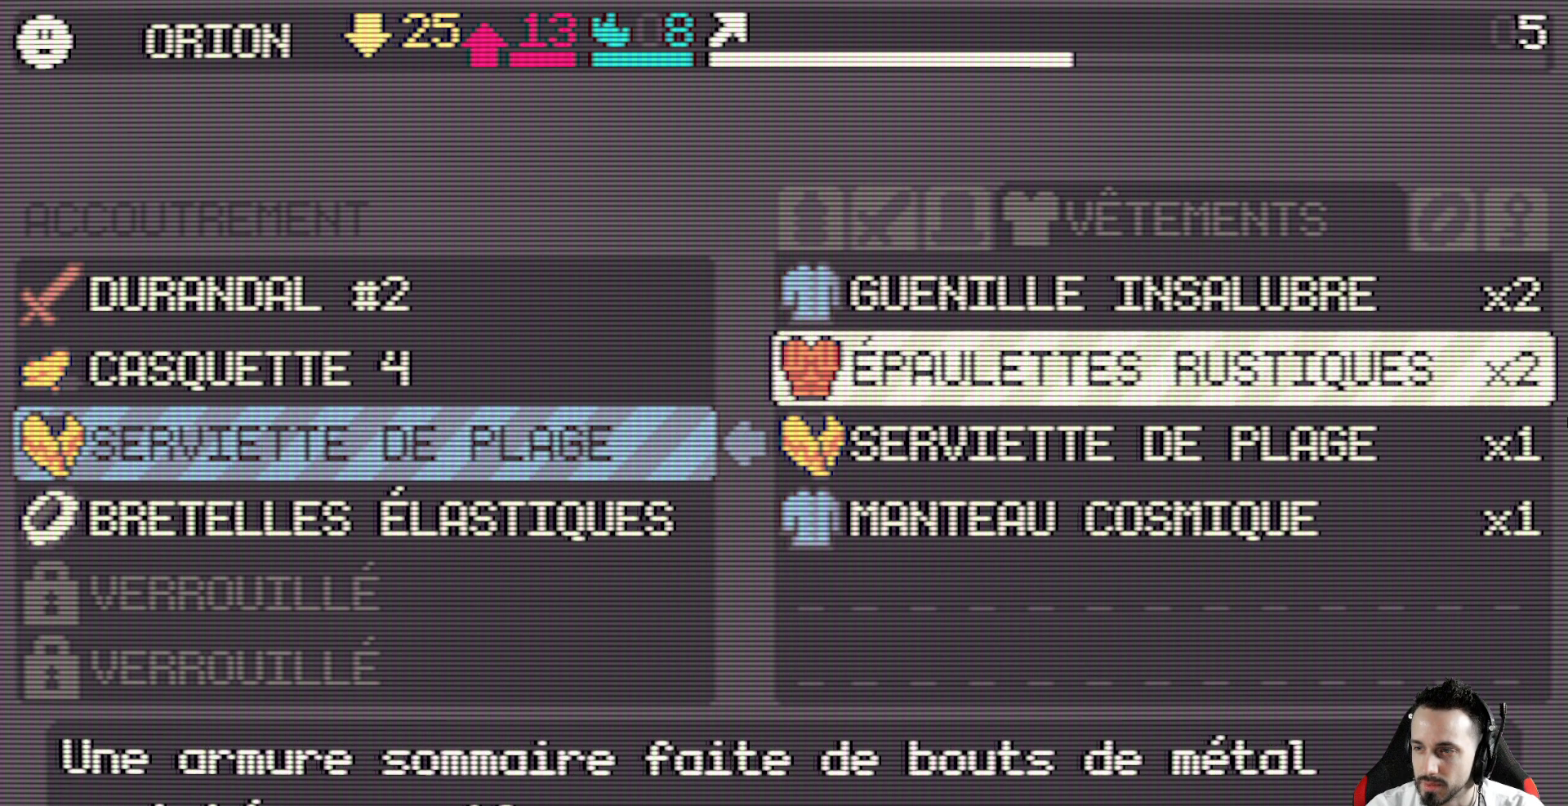
{"keys": [], "events": [[183, "down", "down"], [333, "down", "up"]]}
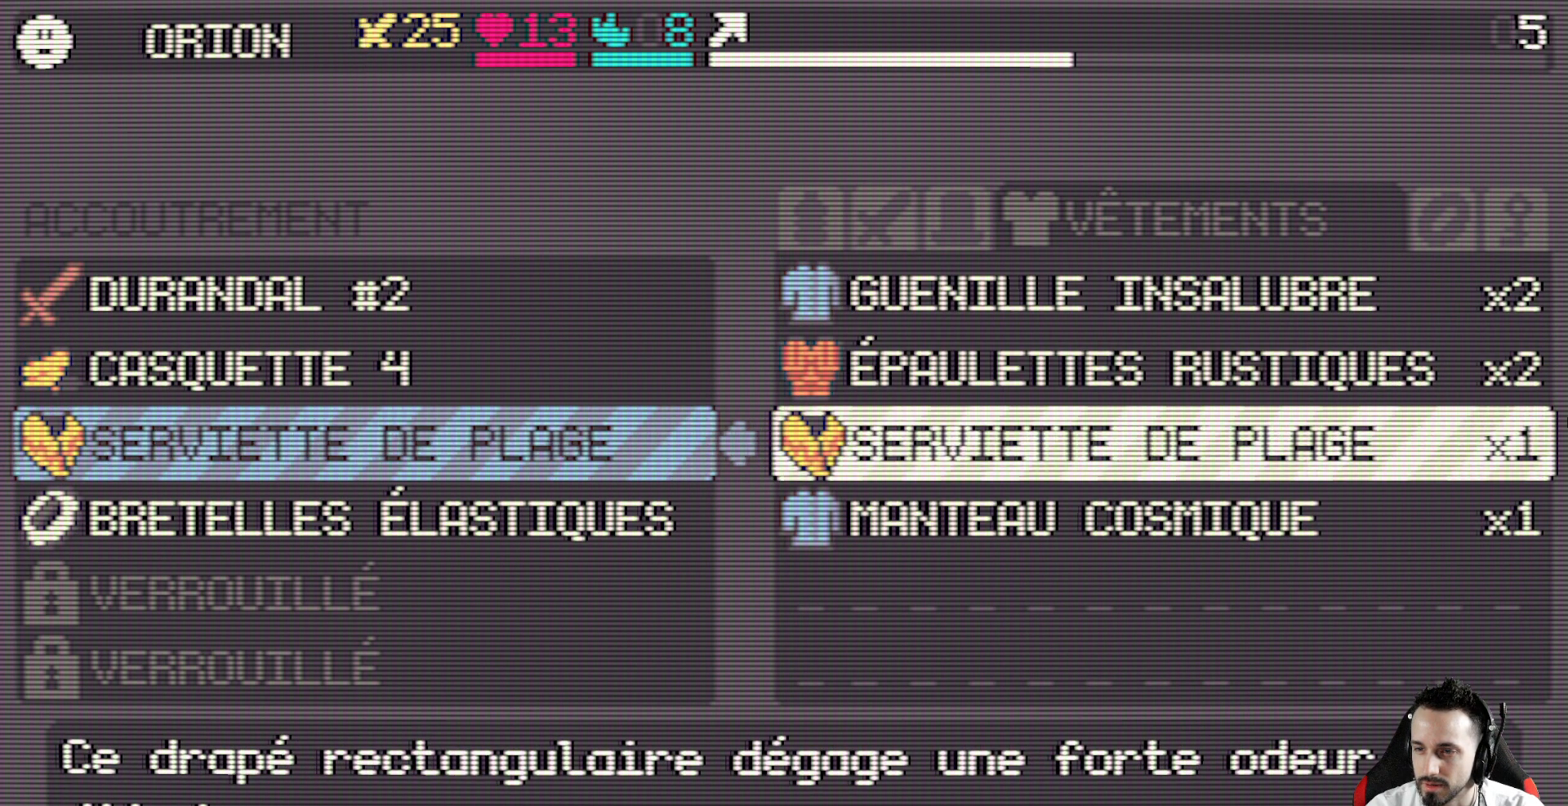
{"keys": [], "events": [[250, "up", "down"], [383, "up", "up"]]}
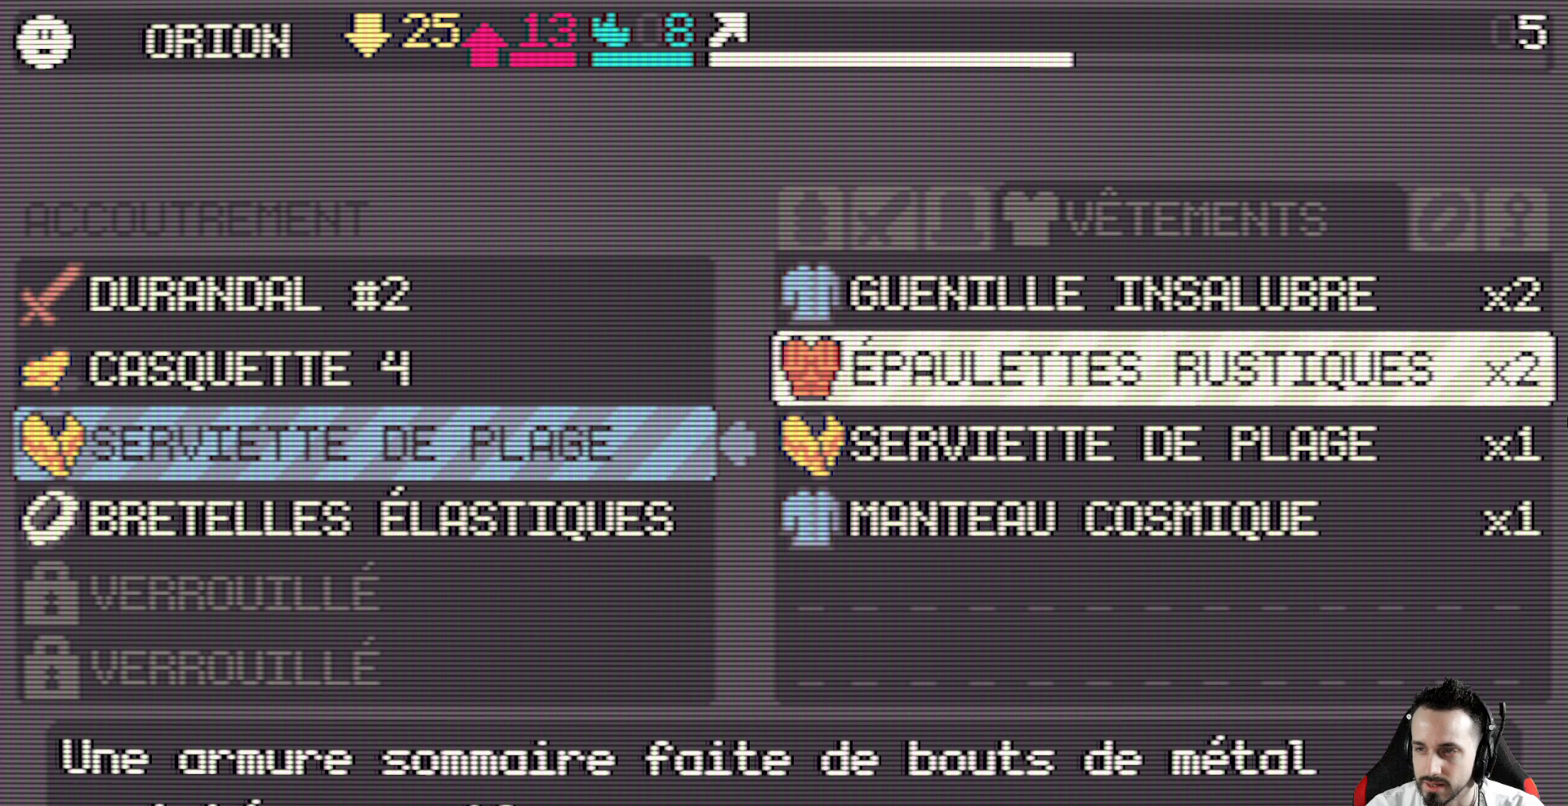
{"keys": [], "events": []}
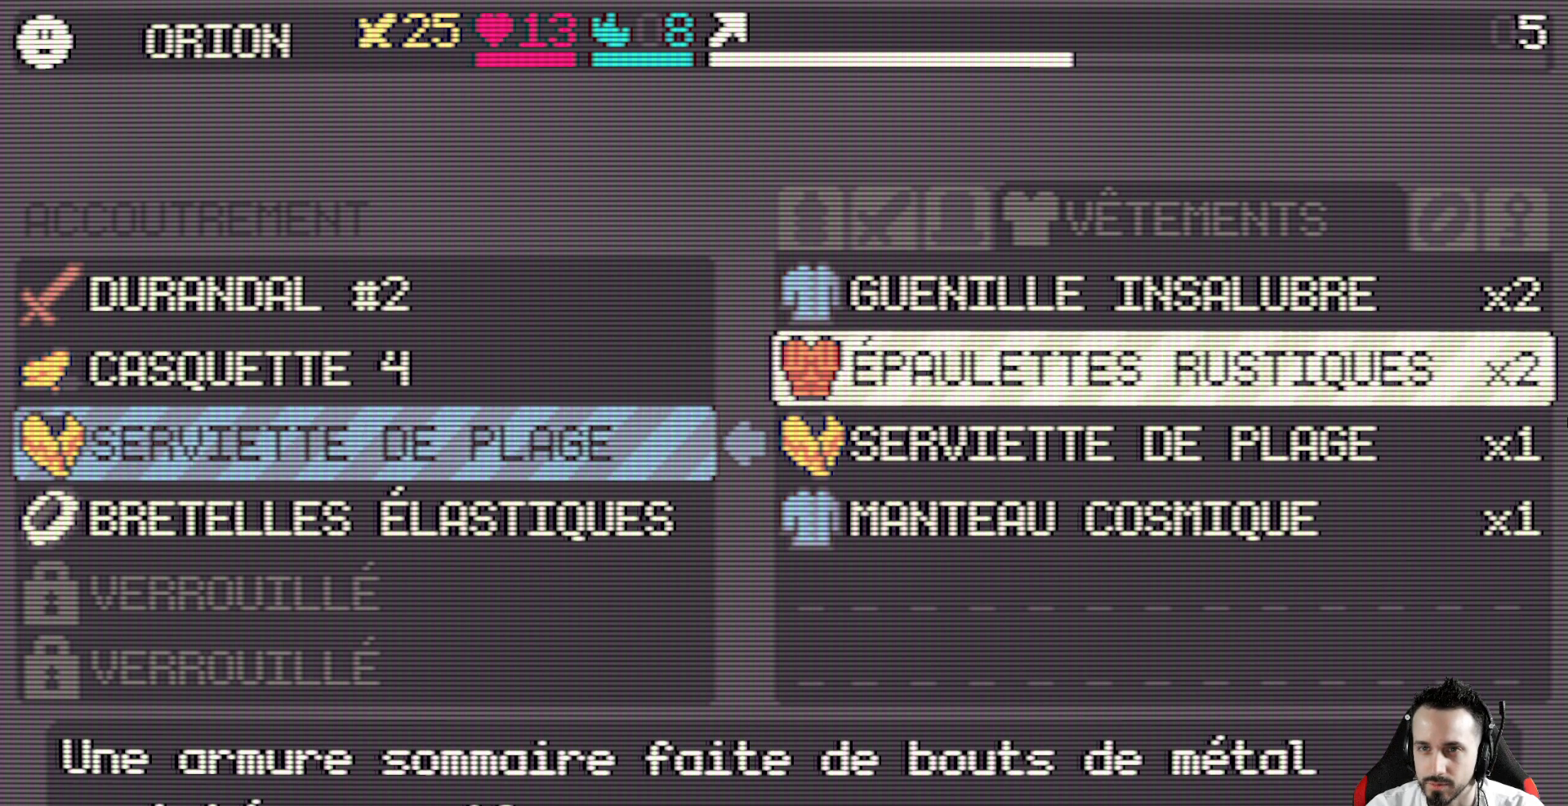
{"keys": [], "events": [[100, "space", "down"], [233, "space", "up"]]}
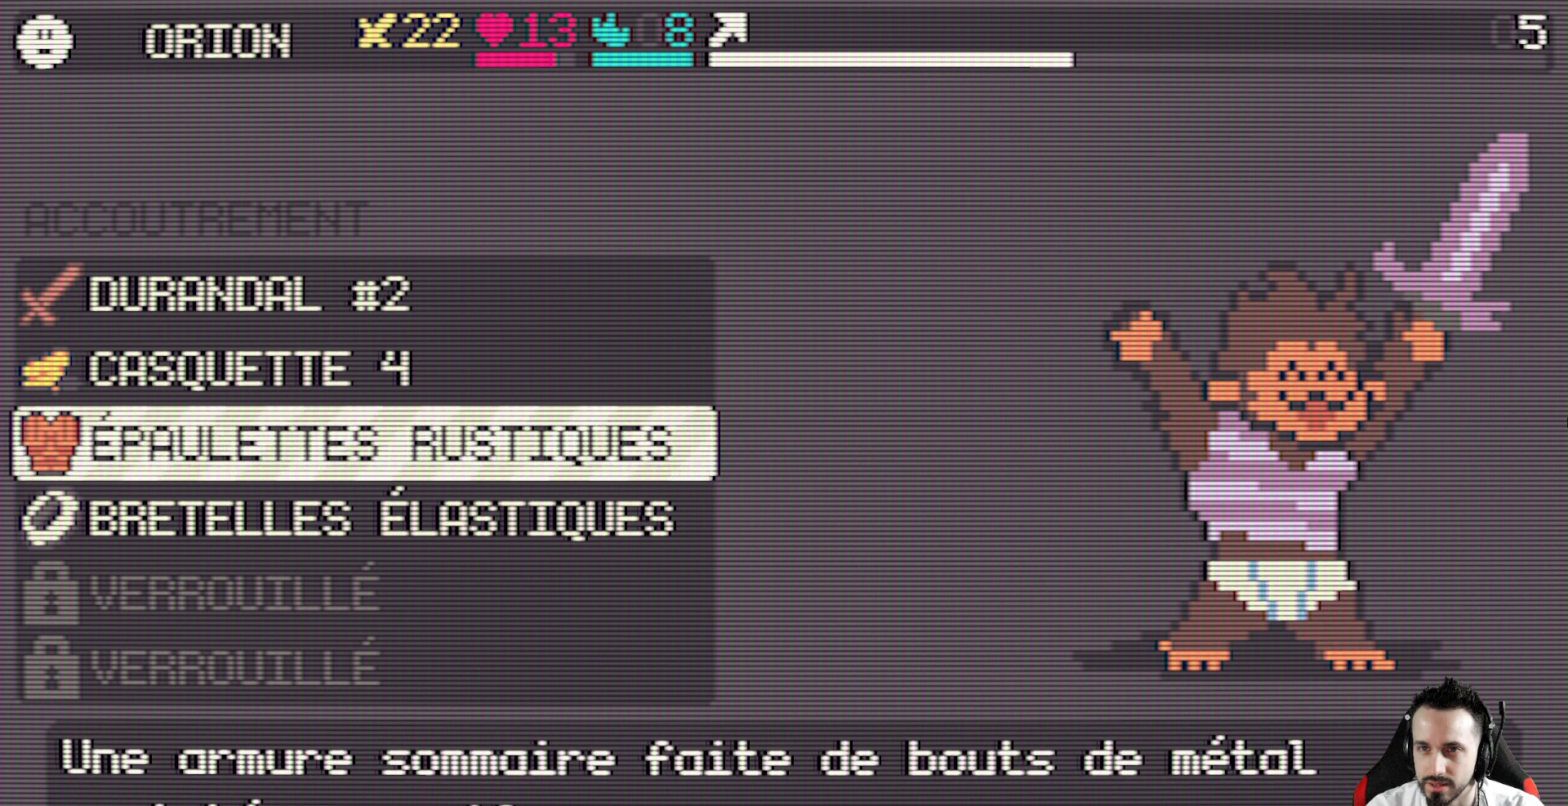
{"keys": [], "events": []}
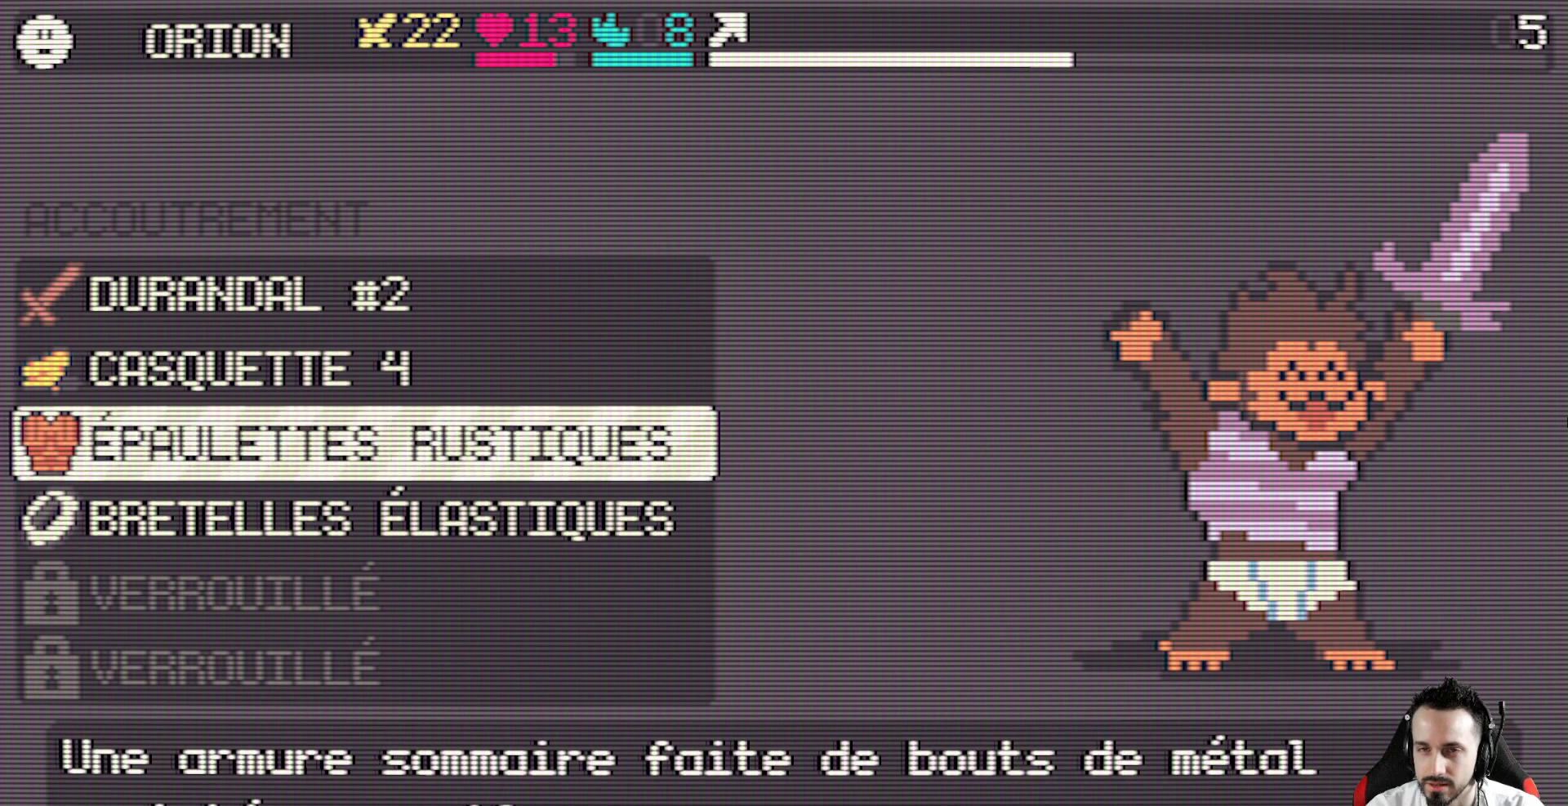
{"keys": [], "events": []}
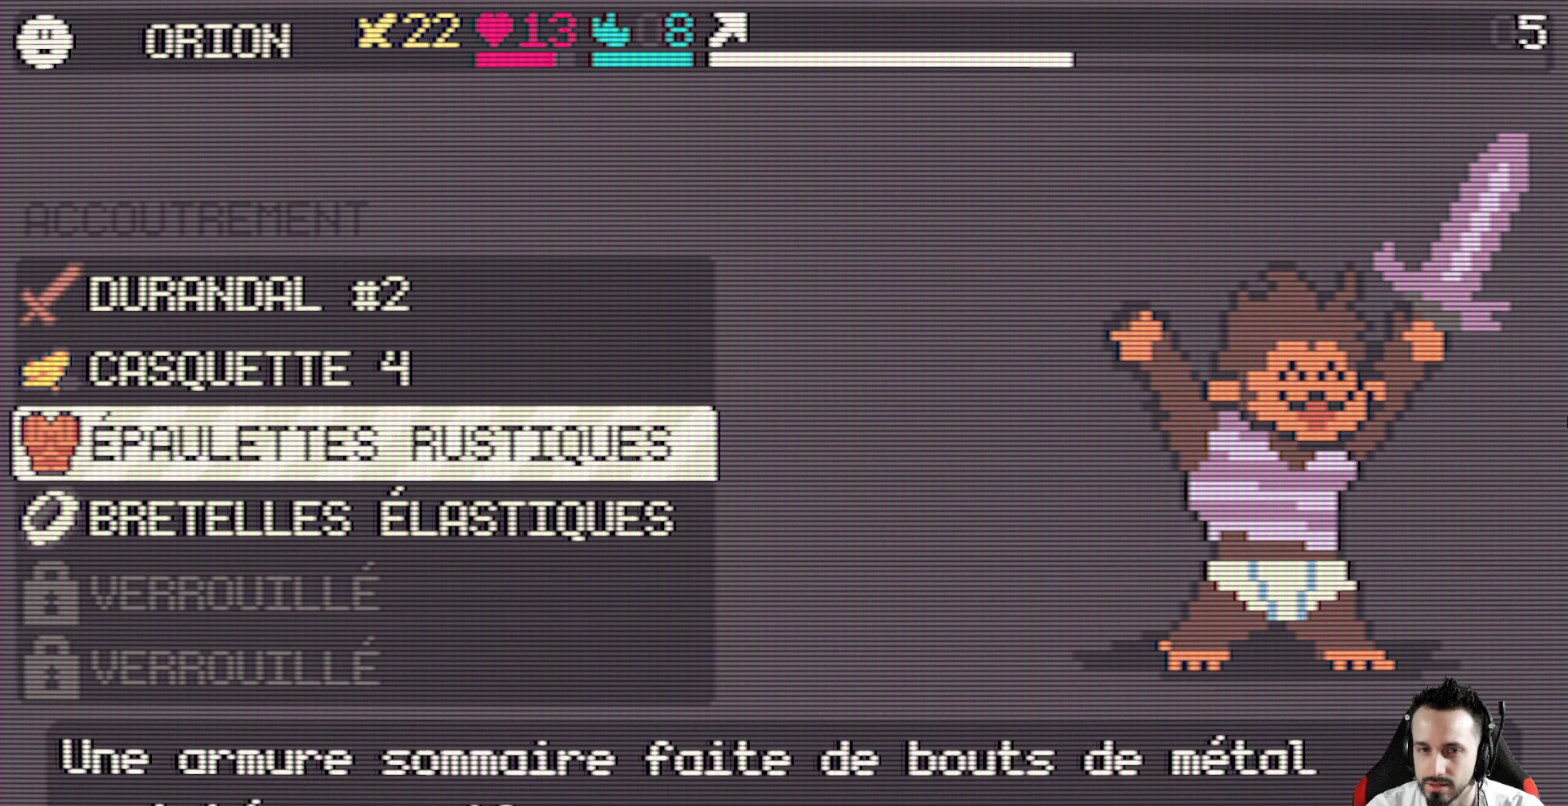
{"keys": ["down"], "events": [[100, "space", "down"], [233, "space", "up"], [467, "down", "down"]]}
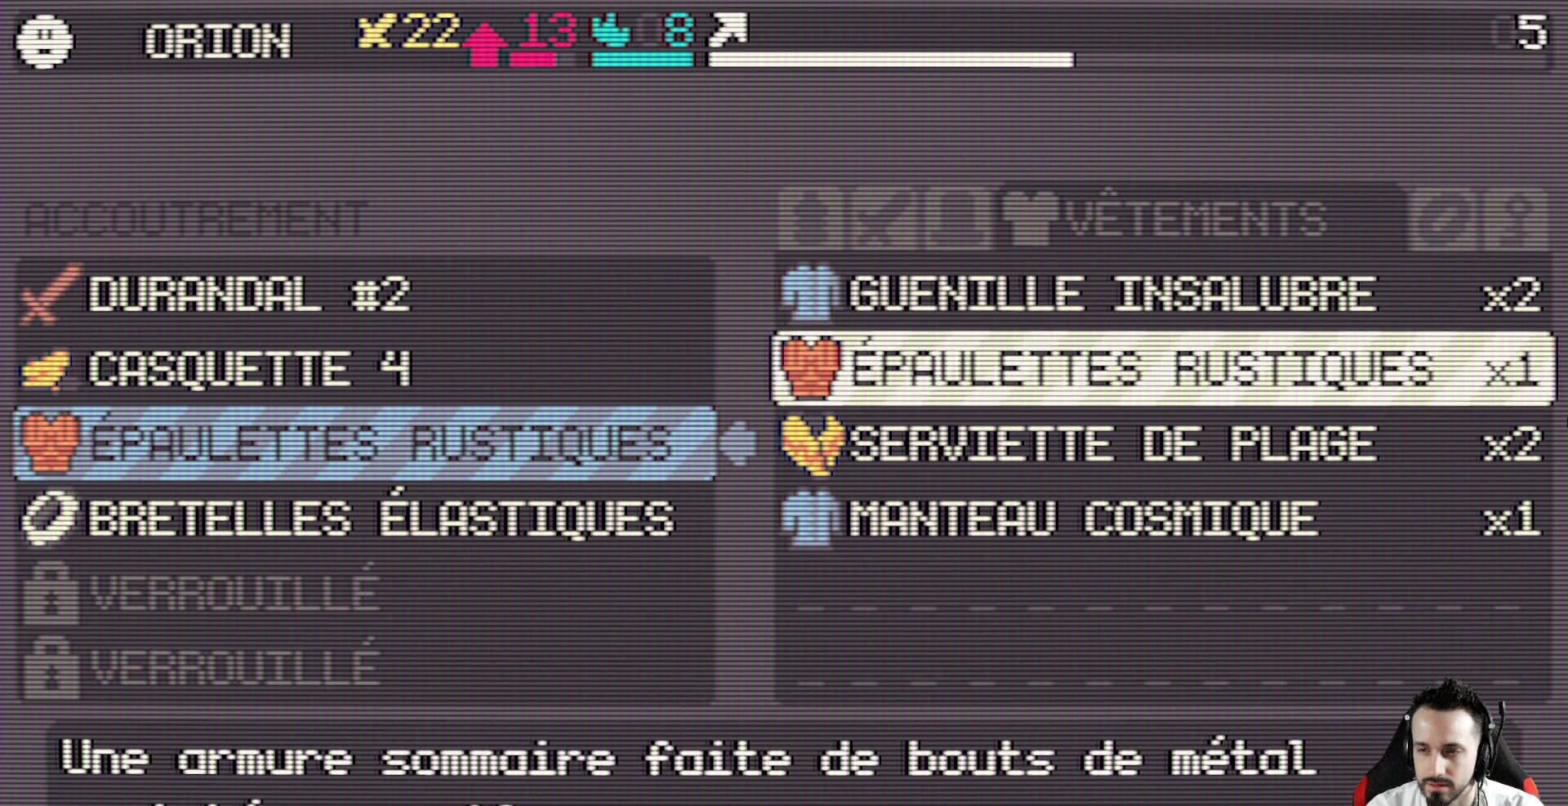
{"keys": ["down"], "events": [[100, "down", "up"], [433, "down", "down"]]}
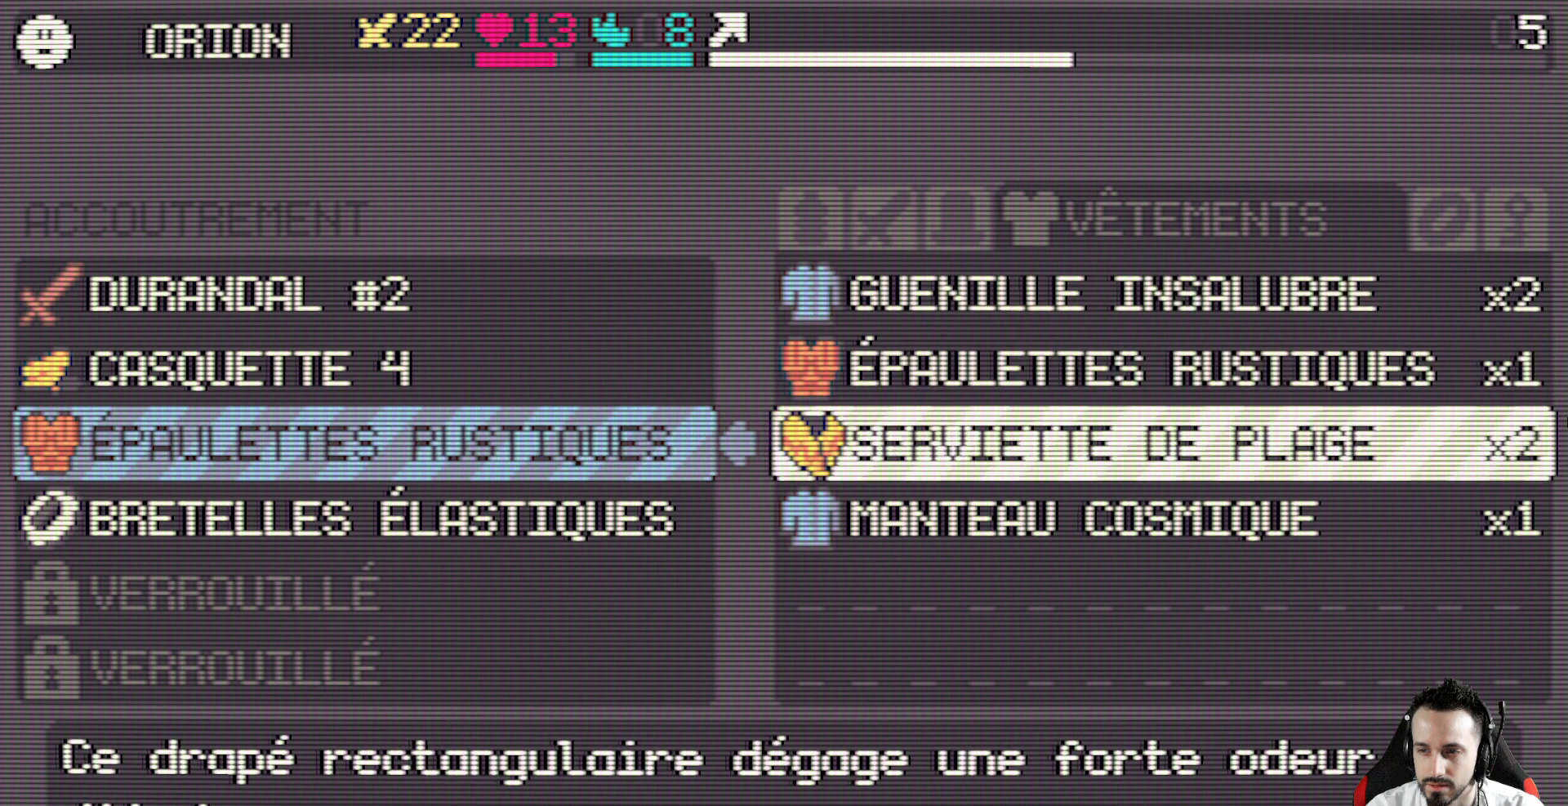
{"keys": [], "events": [[83, "down", "up"], [267, "space", "down"], [450, "space", "up"]]}
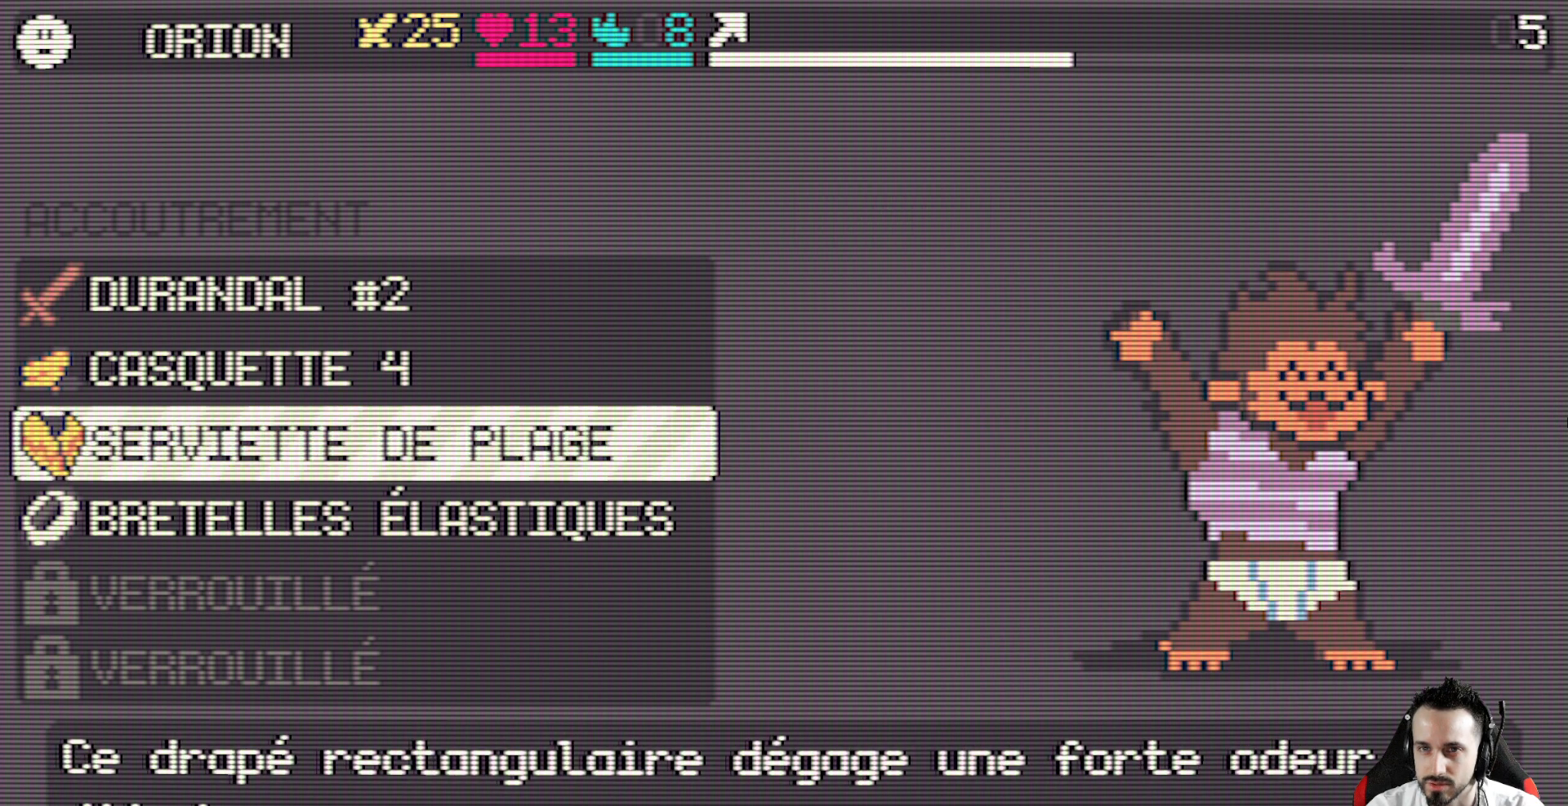
{"keys": [], "events": []}
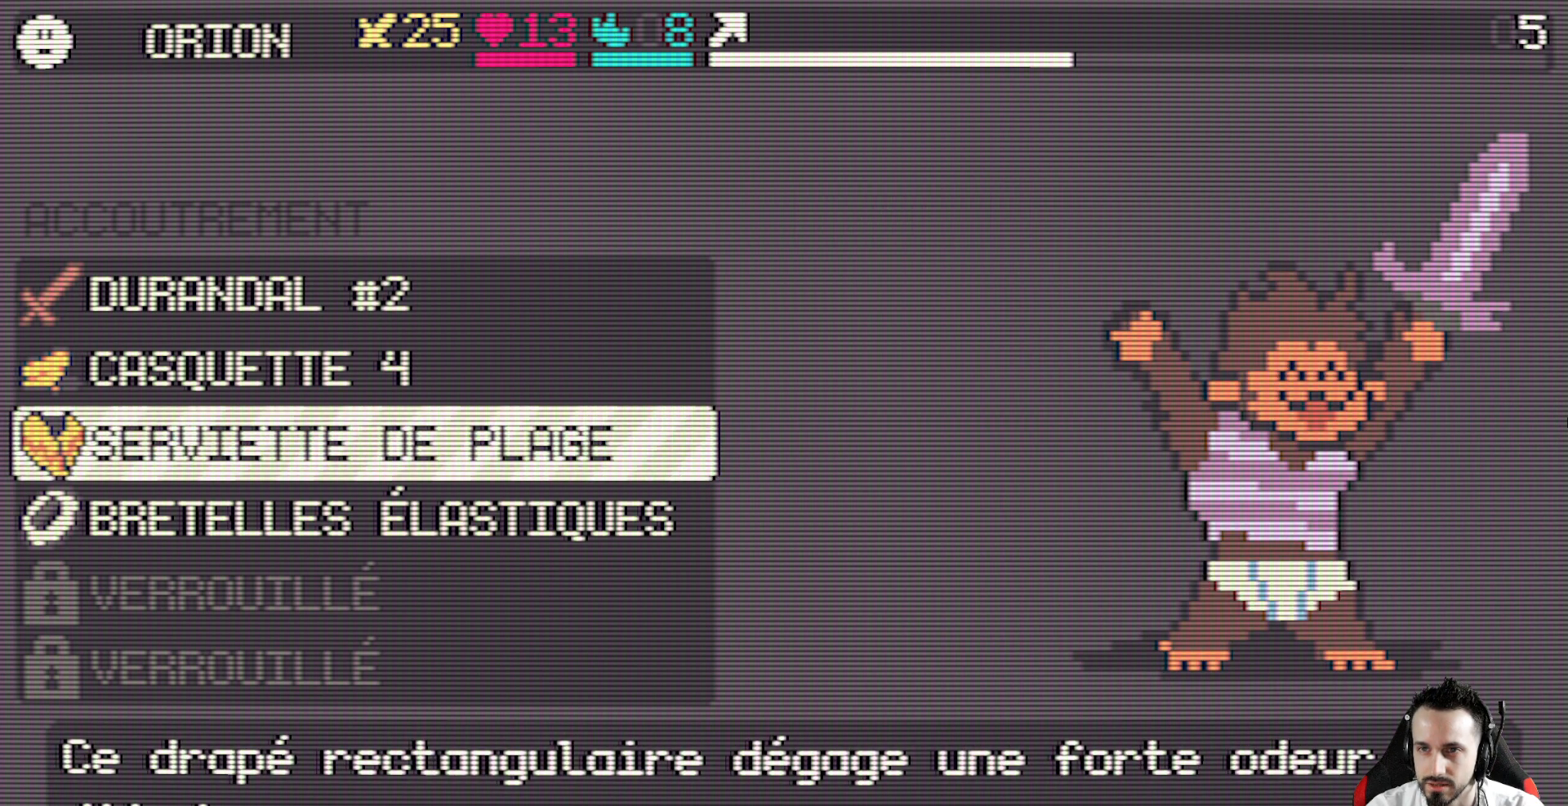
{"keys": [], "events": []}
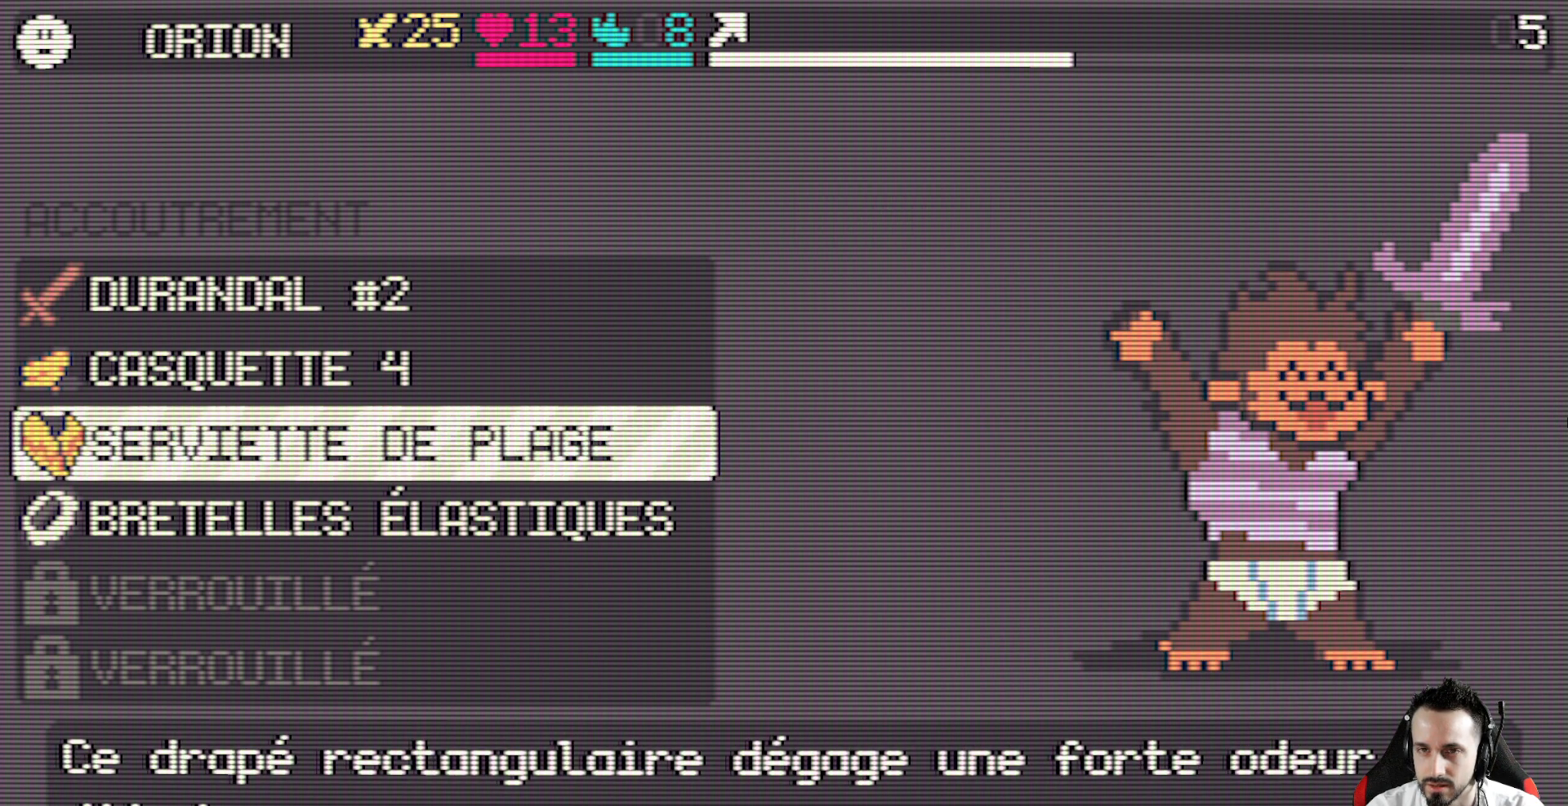
{"keys": [], "events": []}